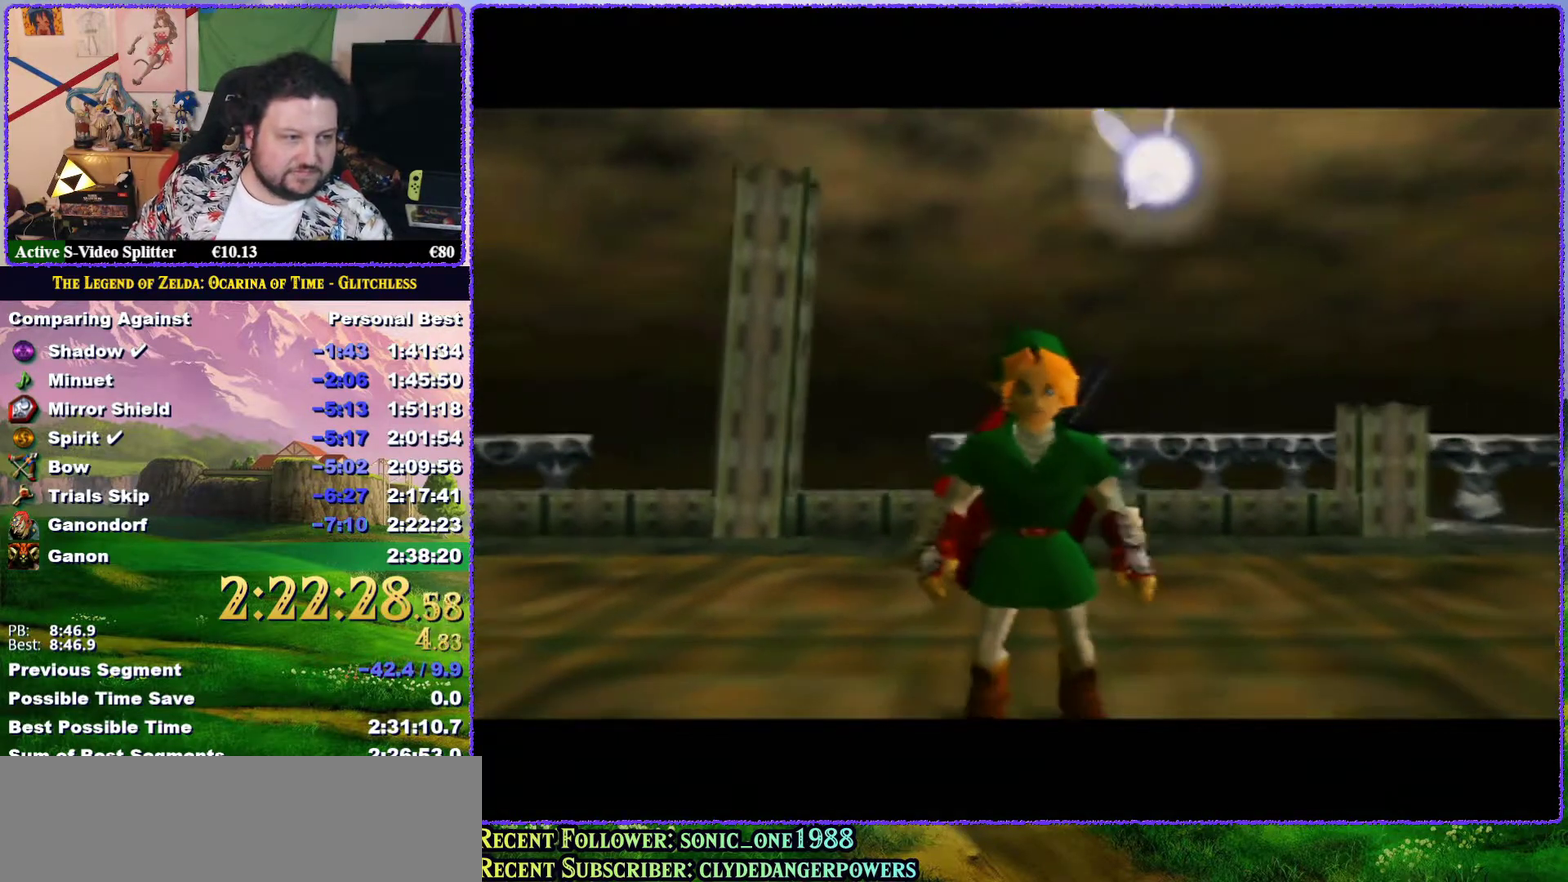
Gameplay with a controller (Nintendo layout); each line is a JSON object with the inputs held at the frame after it. "events" lists button and stick changes between this image and that frame as [ms after this image, input, new state], when the widget could be followed in between. Not read: L3 R3.
{"buttons": ["B"], "left_stick": "center", "events": [[17, "A", "up"], [50, "B", "up"], [117, "A", "down"], [117, "B", "down"], [167, "B", "up"], [200, "A", "up"], [267, "A", "down"], [350, "A", "up"], [383, "B", "down"], [433, "A", "down"], [433, "B", "up"], [500, "A", "up"], [500, "B", "down"]]}
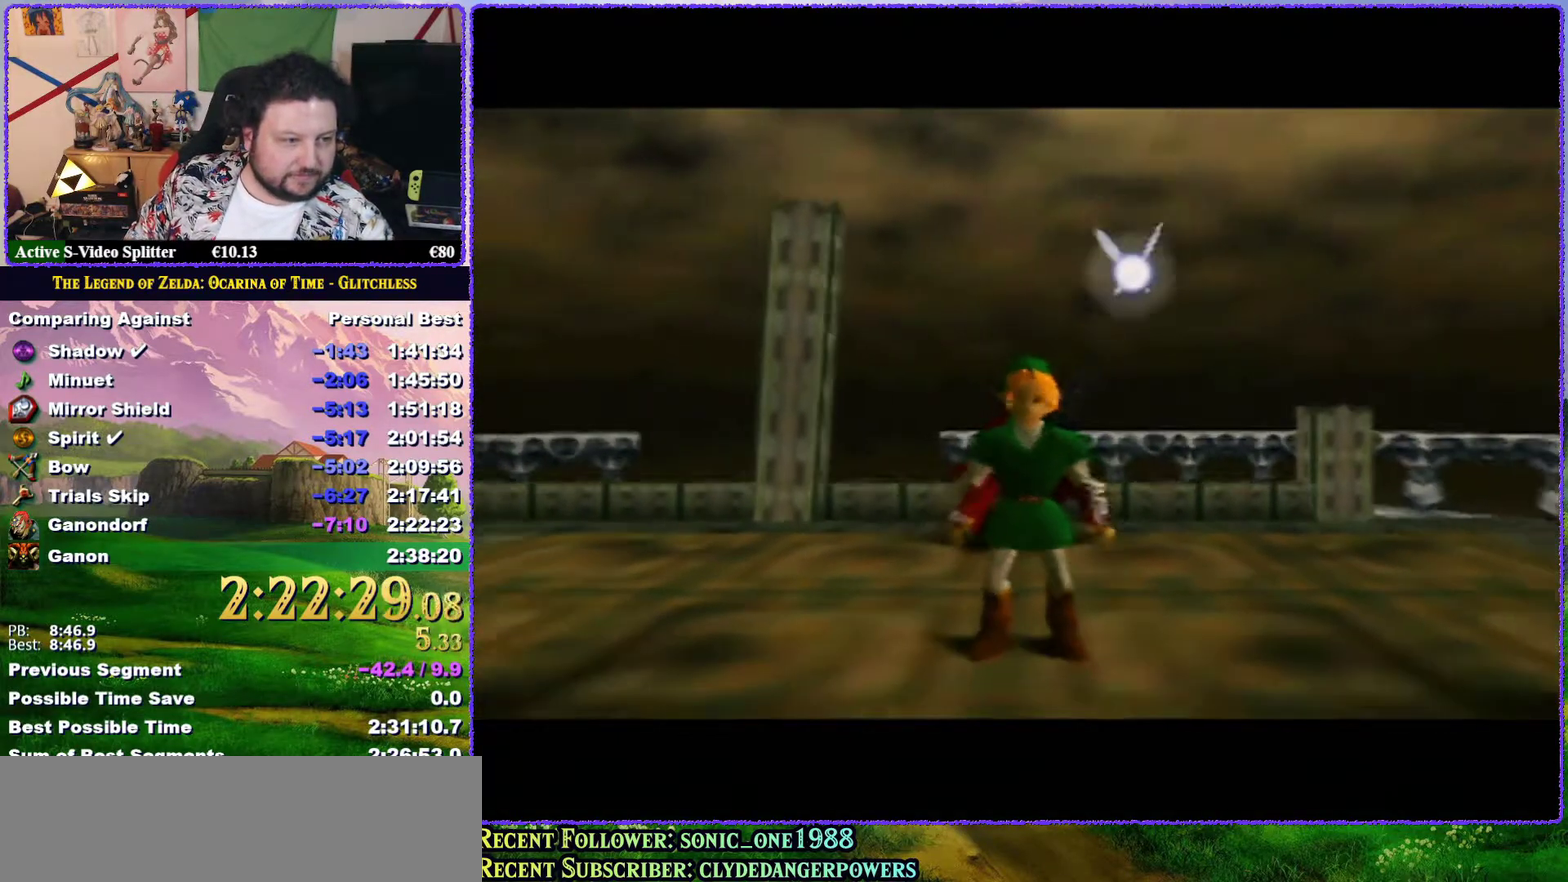
{"buttons": [], "left_stick": "center", "events": [[67, "A", "down"], [67, "B", "up"], [167, "A", "up"], [250, "A", "down"], [250, "B", "down"], [317, "A", "up"], [317, "B", "up"], [383, "A", "down"], [383, "B", "down"], [433, "B", "up"], [467, "A", "up"]]}
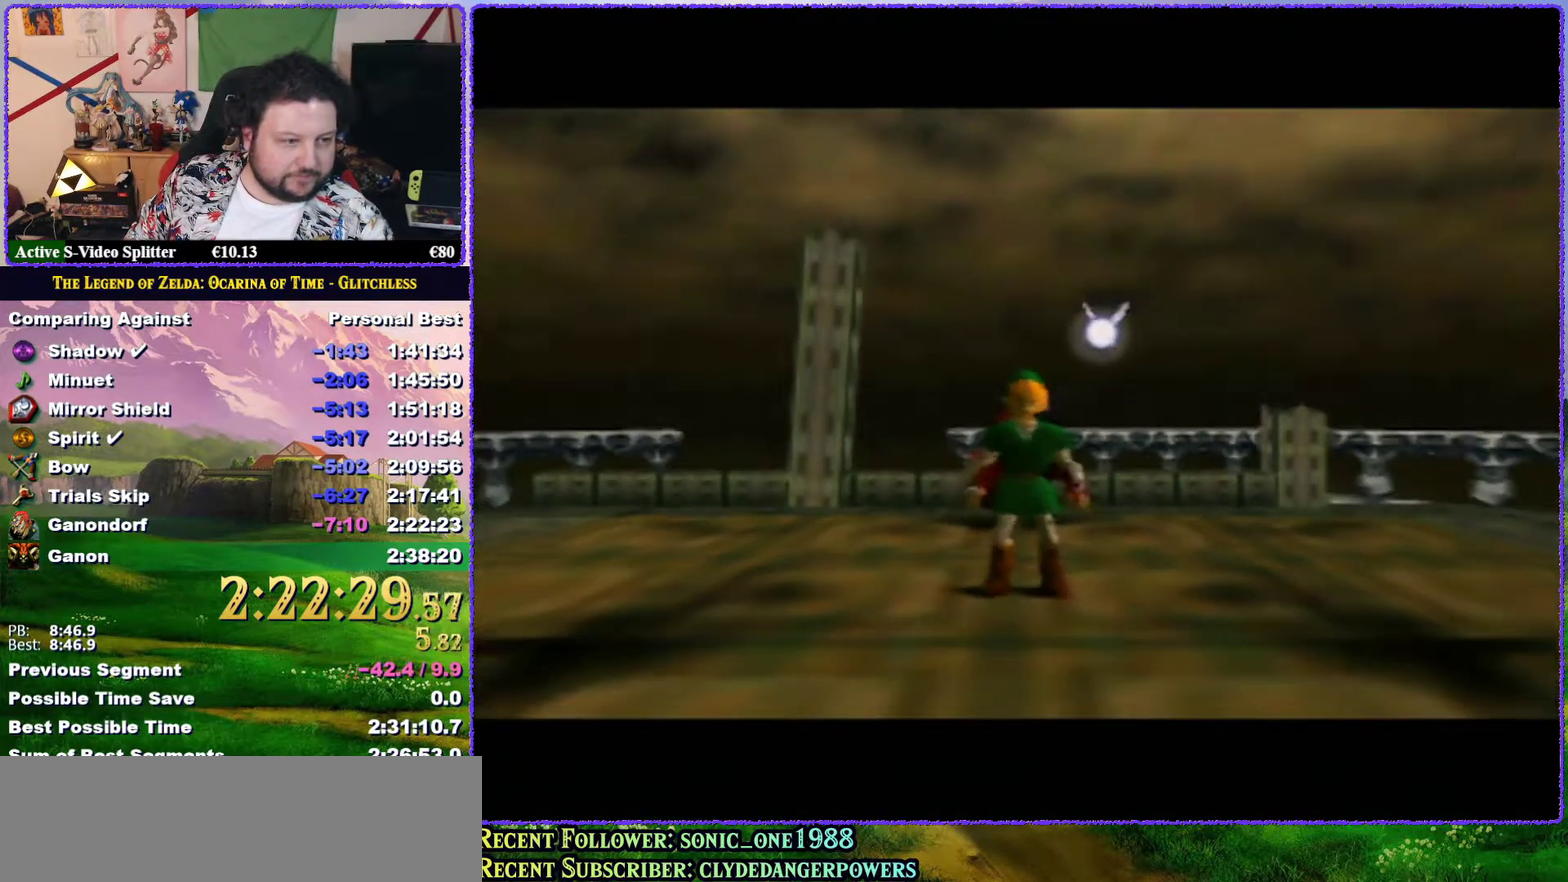
{"buttons": [], "left_stick": "center", "events": [[17, "B", "down"], [67, "A", "down"], [67, "B", "up"], [150, "A", "up"], [150, "B", "down"], [217, "A", "down"], [217, "B", "up"], [283, "A", "up"], [350, "A", "down"], [450, "A", "up"]]}
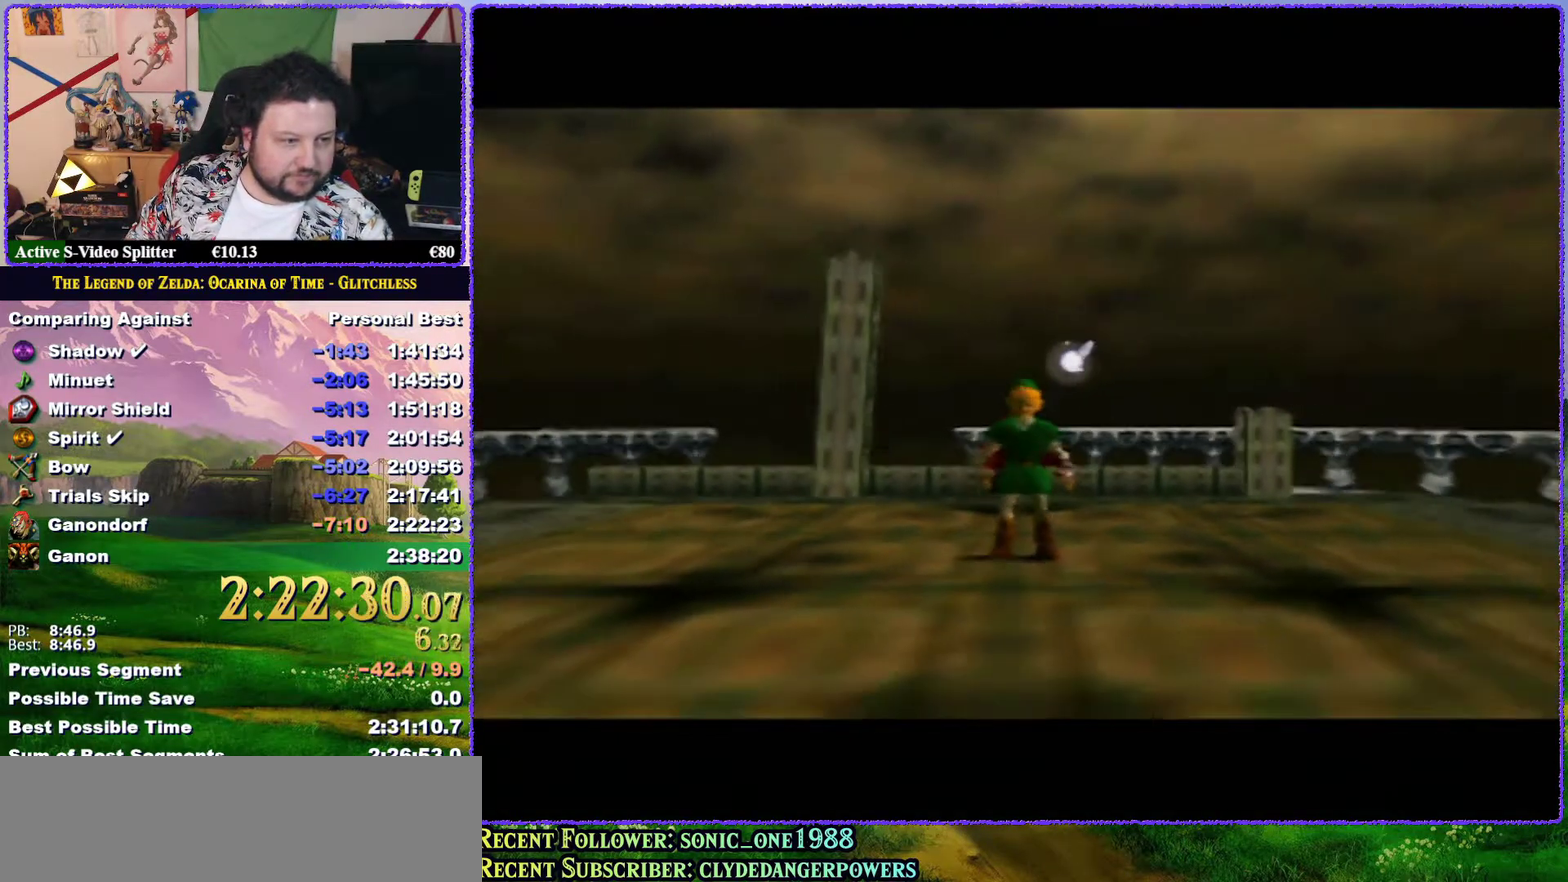
{"buttons": ["A", "B"], "left_stick": "center", "events": [[17, "B", "down"], [83, "B", "up"], [167, "A", "down"], [167, "B", "down"], [233, "A", "up"], [233, "B", "up"], [300, "B", "down"], [333, "A", "down"], [383, "B", "up"], [417, "A", "up"], [450, "B", "down"], [483, "A", "down"]]}
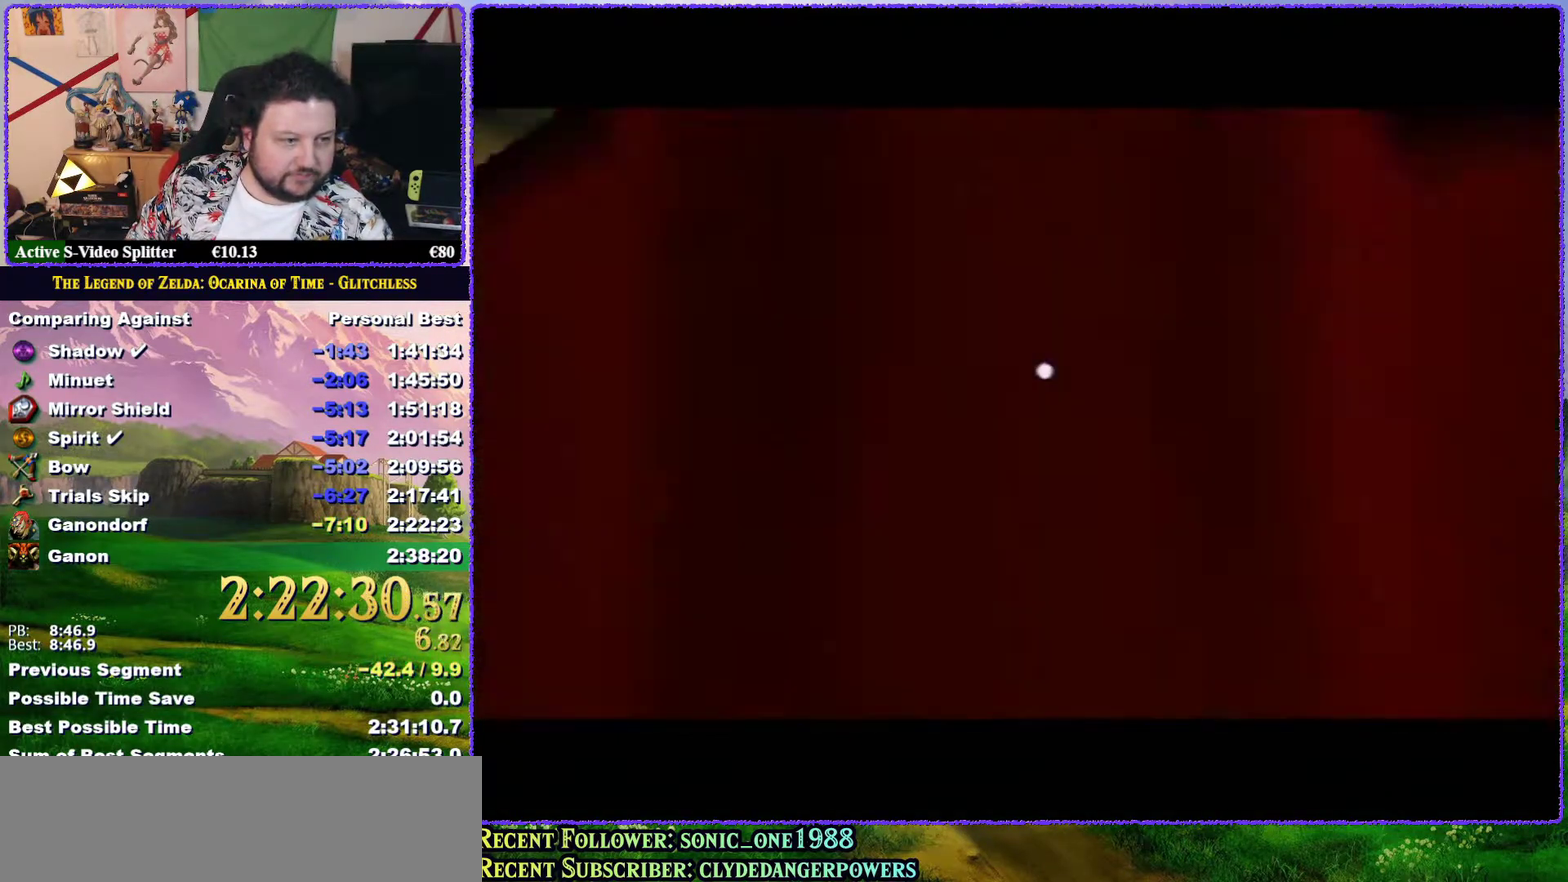
{"buttons": ["B"], "left_stick": "center", "events": [[17, "B", "up"], [50, "A", "up"], [117, "B", "down"], [133, "A", "down"], [167, "B", "up"], [200, "A", "up"], [233, "B", "down"], [267, "A", "down"], [267, "B", "up"], [350, "A", "up"], [350, "B", "down"], [383, "B", "up"], [450, "A", "down"], [483, "A", "up"], [483, "B", "down"]]}
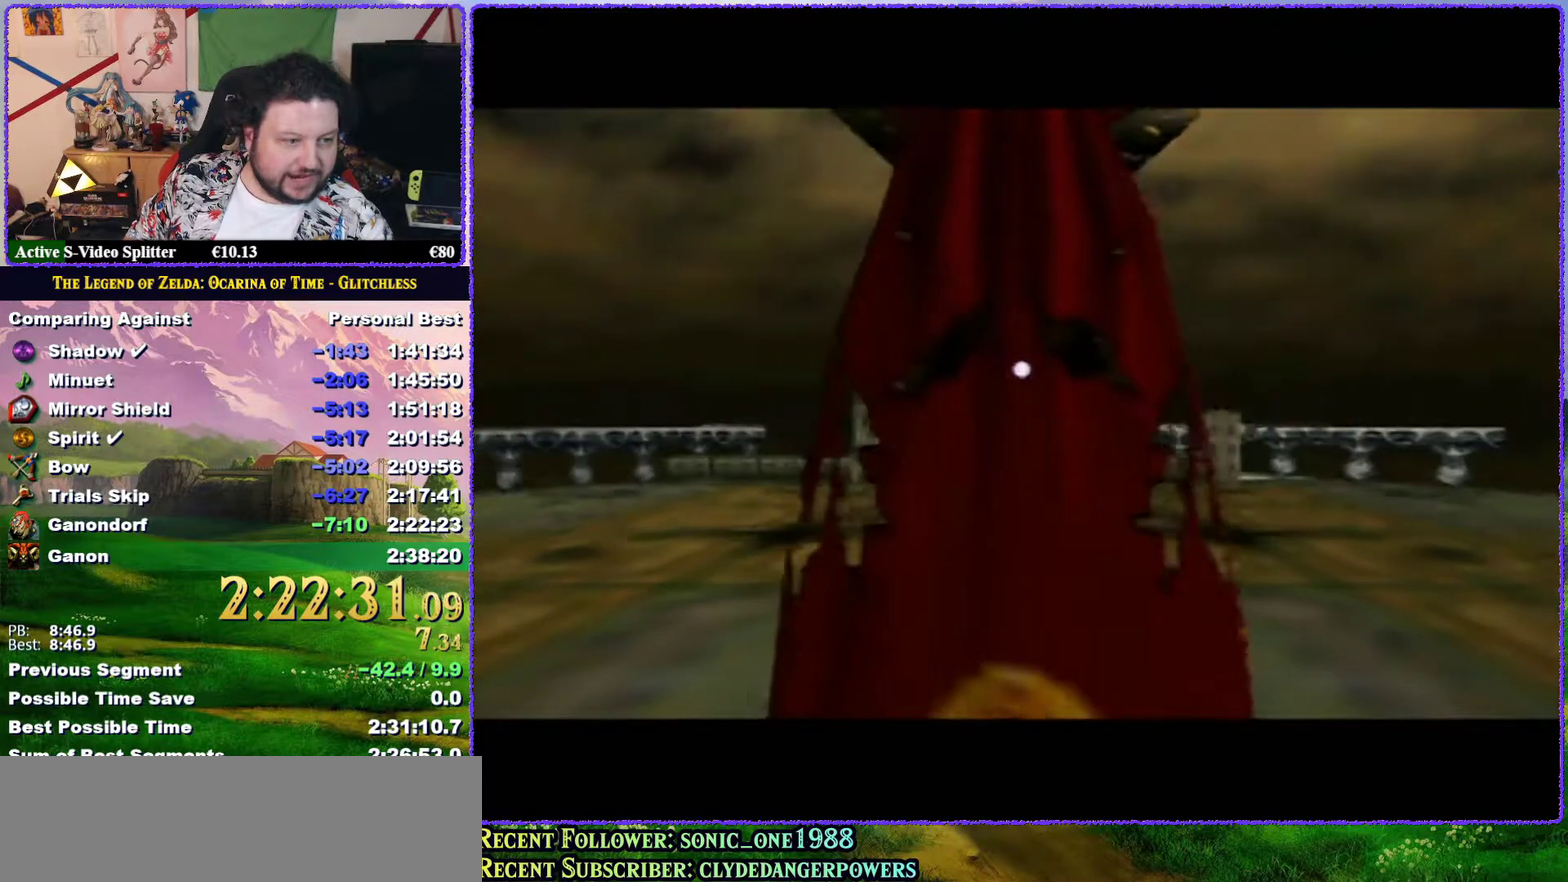
{"buttons": [], "left_stick": "center", "events": [[17, "B", "up"], [67, "A", "down"], [100, "B", "down"], [133, "A", "up"], [150, "B", "up"], [217, "A", "down"], [217, "B", "down"], [283, "A", "up"], [283, "B", "up"], [383, "A", "down"], [383, "B", "down"], [433, "B", "up"], [483, "A", "up"]]}
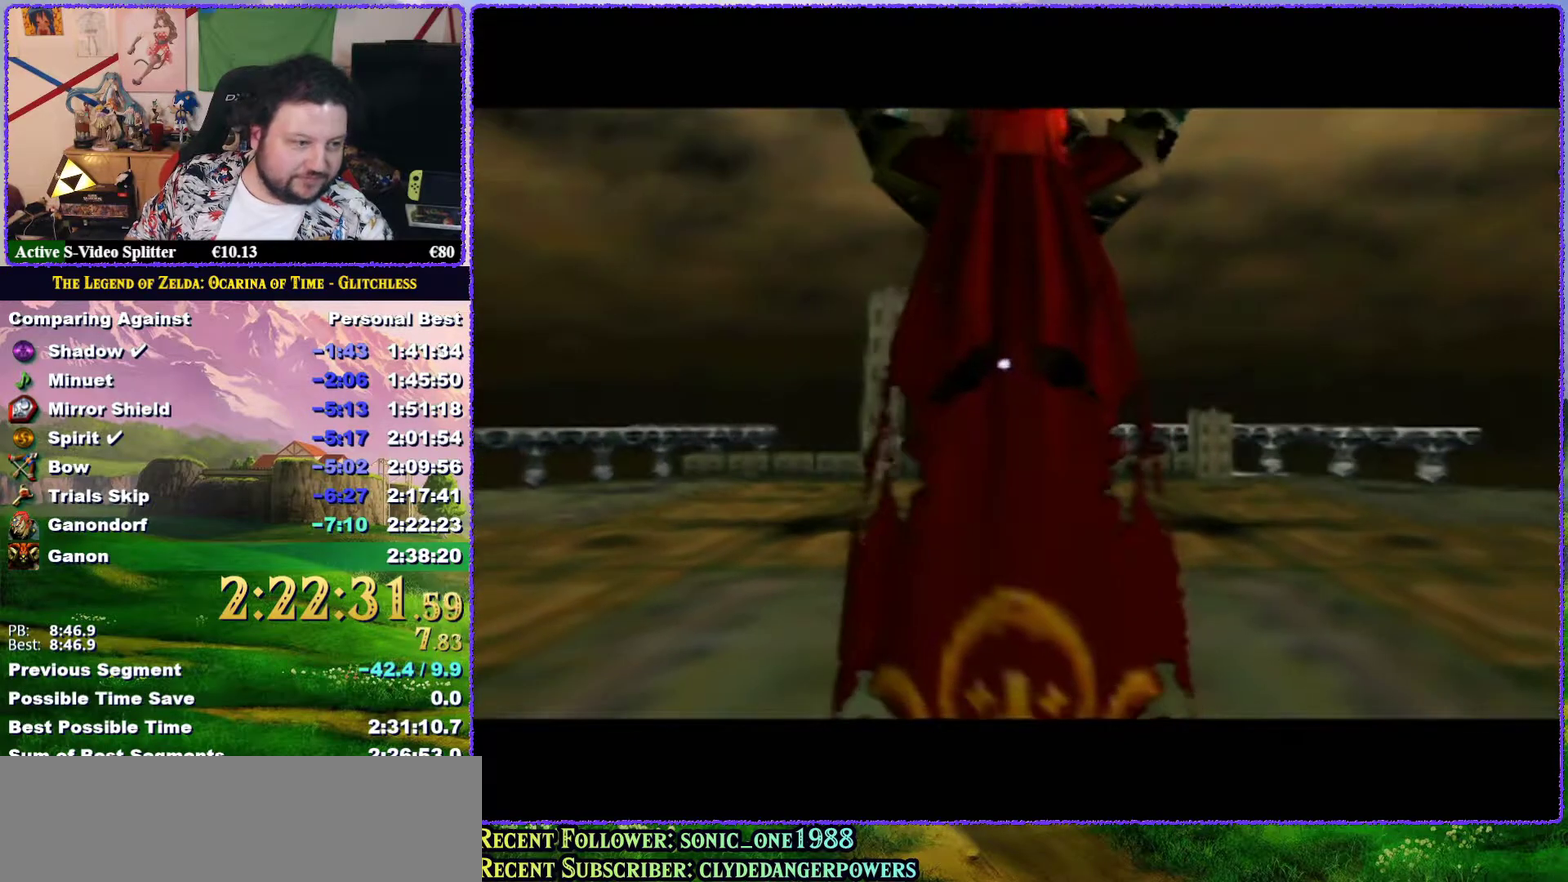
{"buttons": [], "left_stick": "center", "events": [[17, "B", "down"], [50, "A", "down"], [83, "B", "up"], [133, "A", "up"], [133, "B", "down"], [183, "A", "down"], [183, "B", "up"], [283, "A", "up"], [350, "A", "down"], [417, "A", "up"]]}
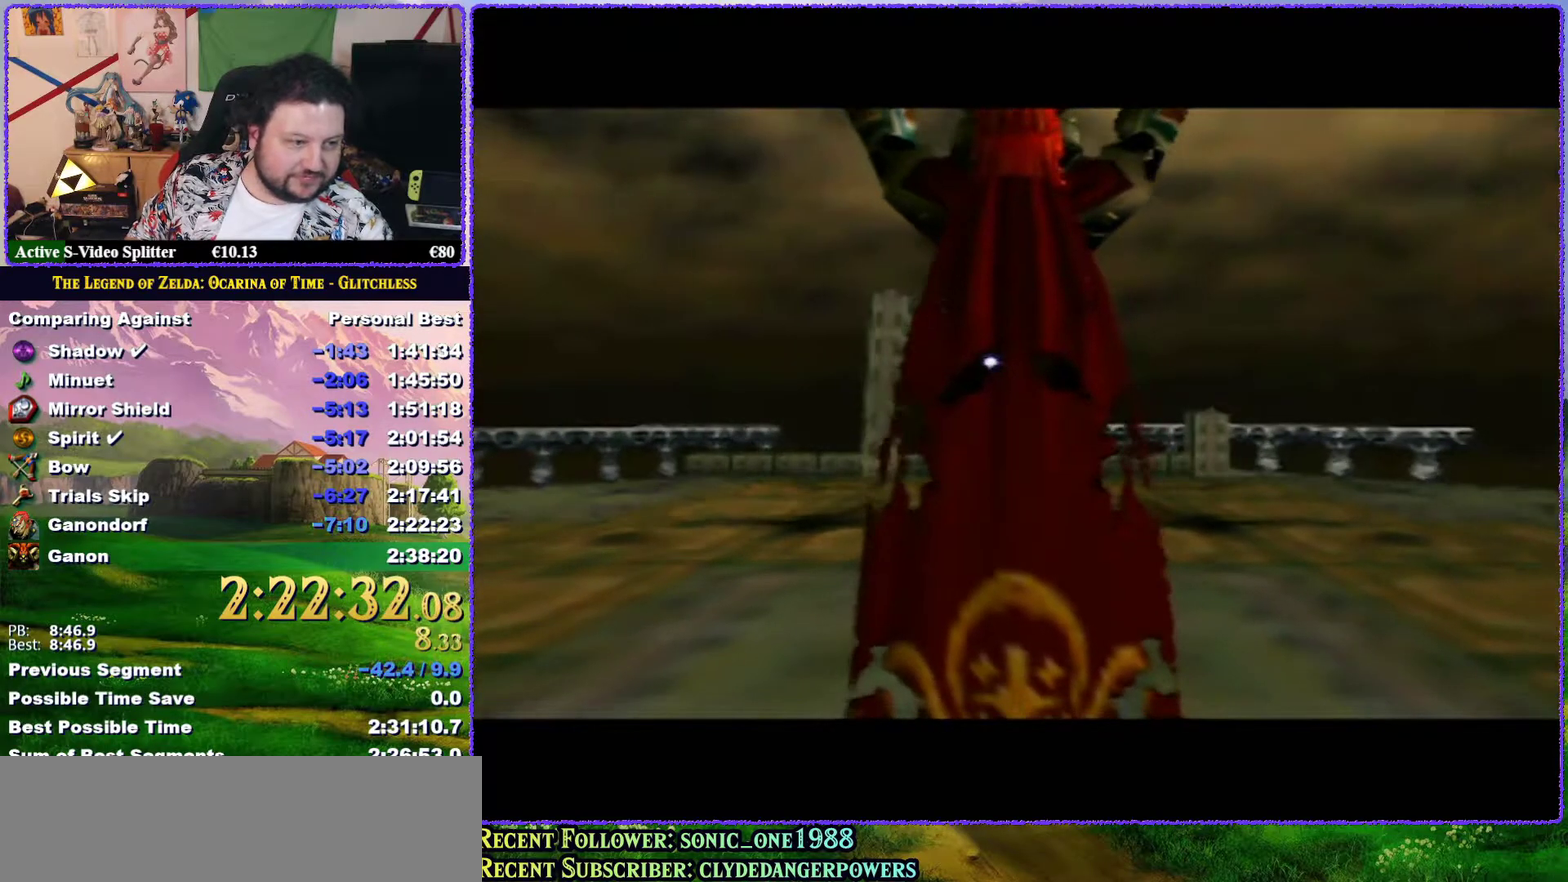
{"buttons": ["A"], "left_stick": "center", "events": [[17, "A", "down"], [50, "B", "down"], [100, "A", "up"], [100, "B", "up"], [167, "A", "down"], [167, "B", "down"], [233, "A", "up"], [233, "B", "up"], [333, "B", "down"], [383, "B", "up"], [467, "A", "down"]]}
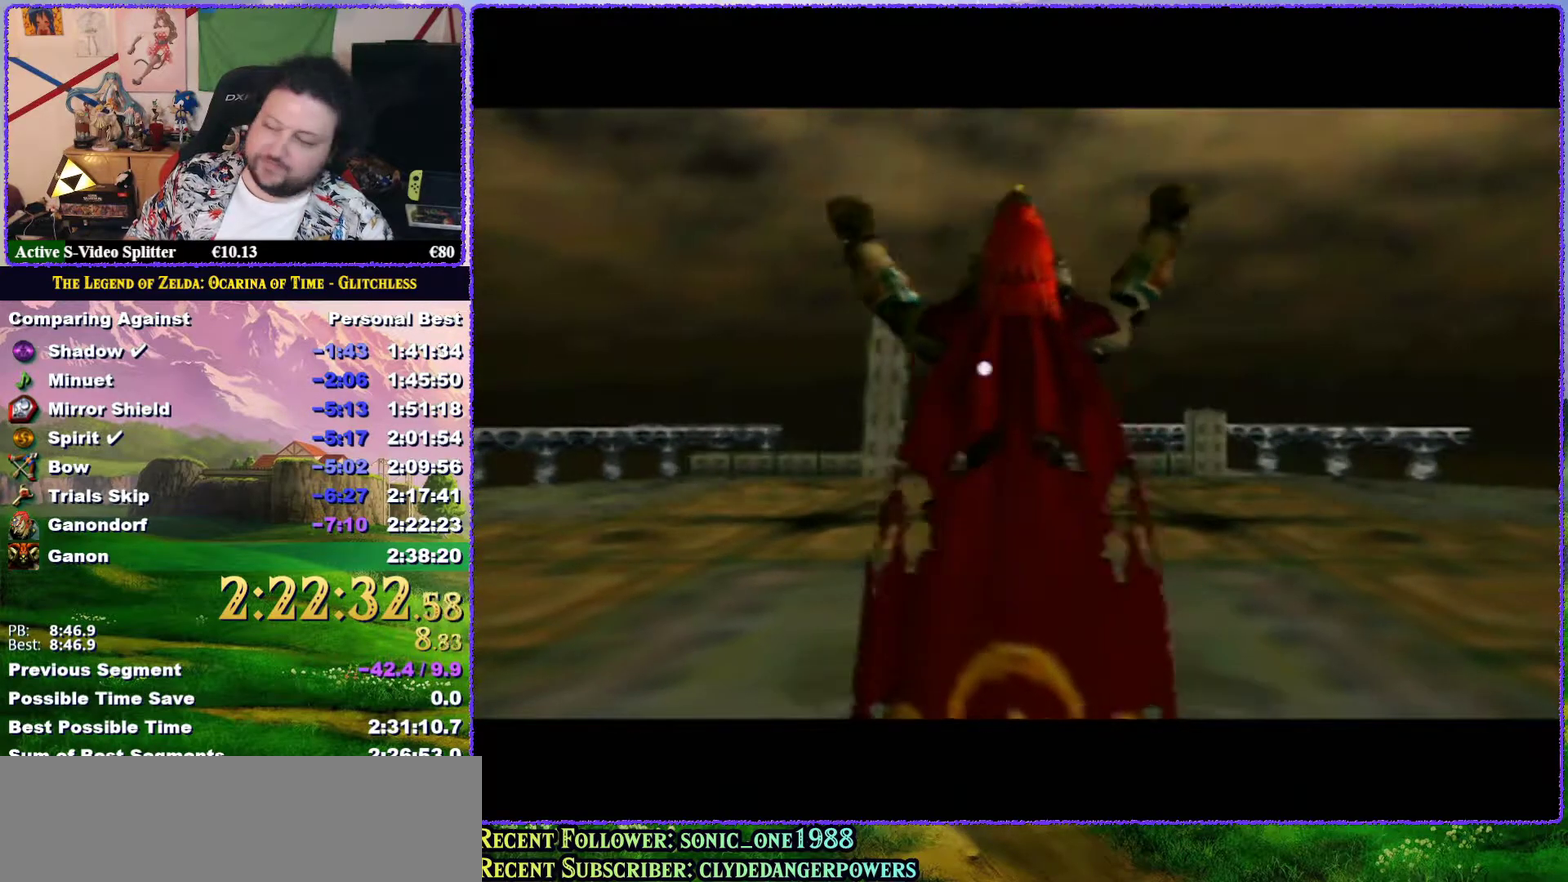
{"buttons": ["A"], "left_stick": "center", "events": [[83, "A", "up"], [83, "B", "down"], [133, "A", "down"], [133, "B", "up"], [200, "A", "up"], [233, "B", "down"], [300, "B", "up"], [333, "A", "down"], [367, "B", "down"], [383, "A", "up"], [417, "B", "up"], [450, "A", "down"]]}
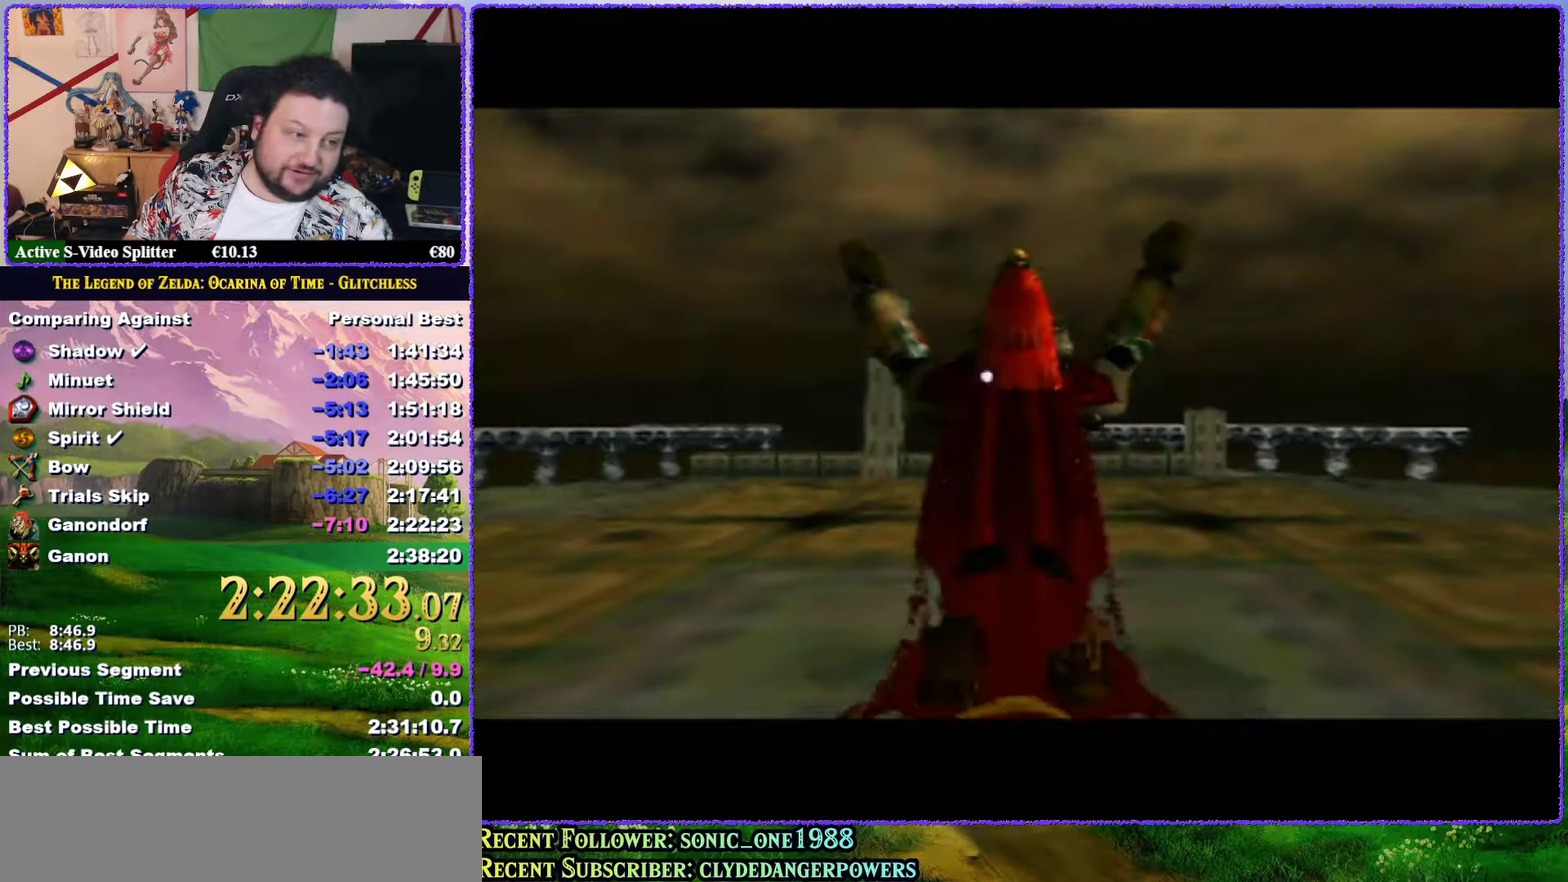
{"buttons": ["A"], "left_stick": "center", "events": [[33, "A", "up"], [133, "A", "down"], [133, "B", "down"], [200, "A", "up"], [200, "B", "up"], [283, "A", "down"], [283, "B", "down"], [333, "B", "up"], [350, "A", "up"], [400, "B", "down"], [450, "A", "down"], [450, "B", "up"]]}
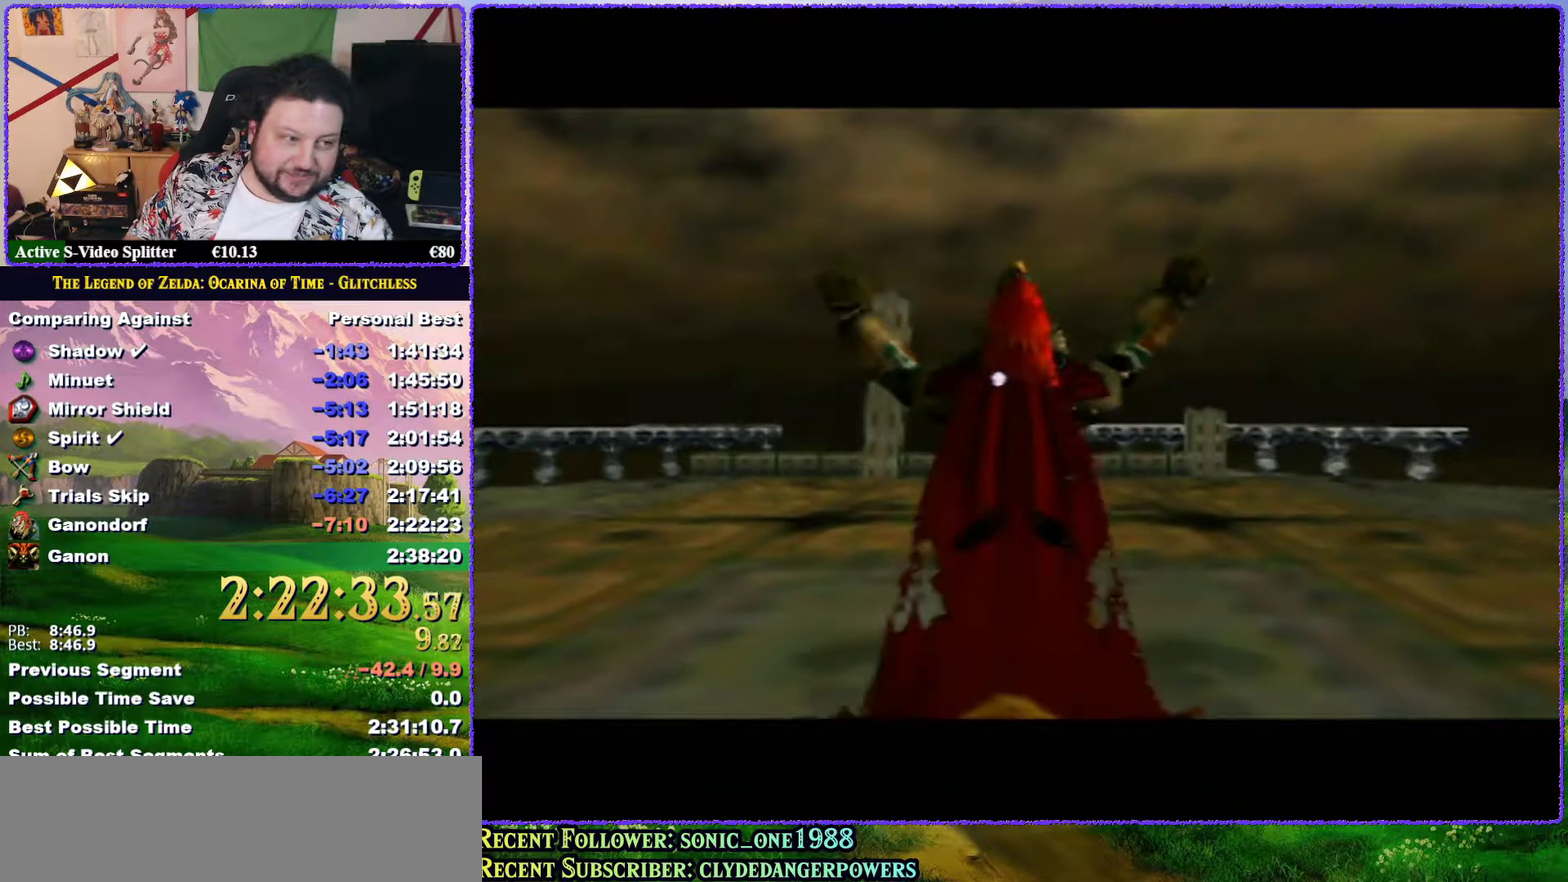
{"buttons": ["A", "B"], "left_stick": "center", "events": [[50, "A", "up"], [100, "A", "down"], [133, "B", "down"], [200, "A", "up"], [200, "B", "up"], [283, "A", "down"], [283, "B", "down"], [367, "A", "up"], [367, "B", "up"], [450, "A", "down"], [450, "B", "down"]]}
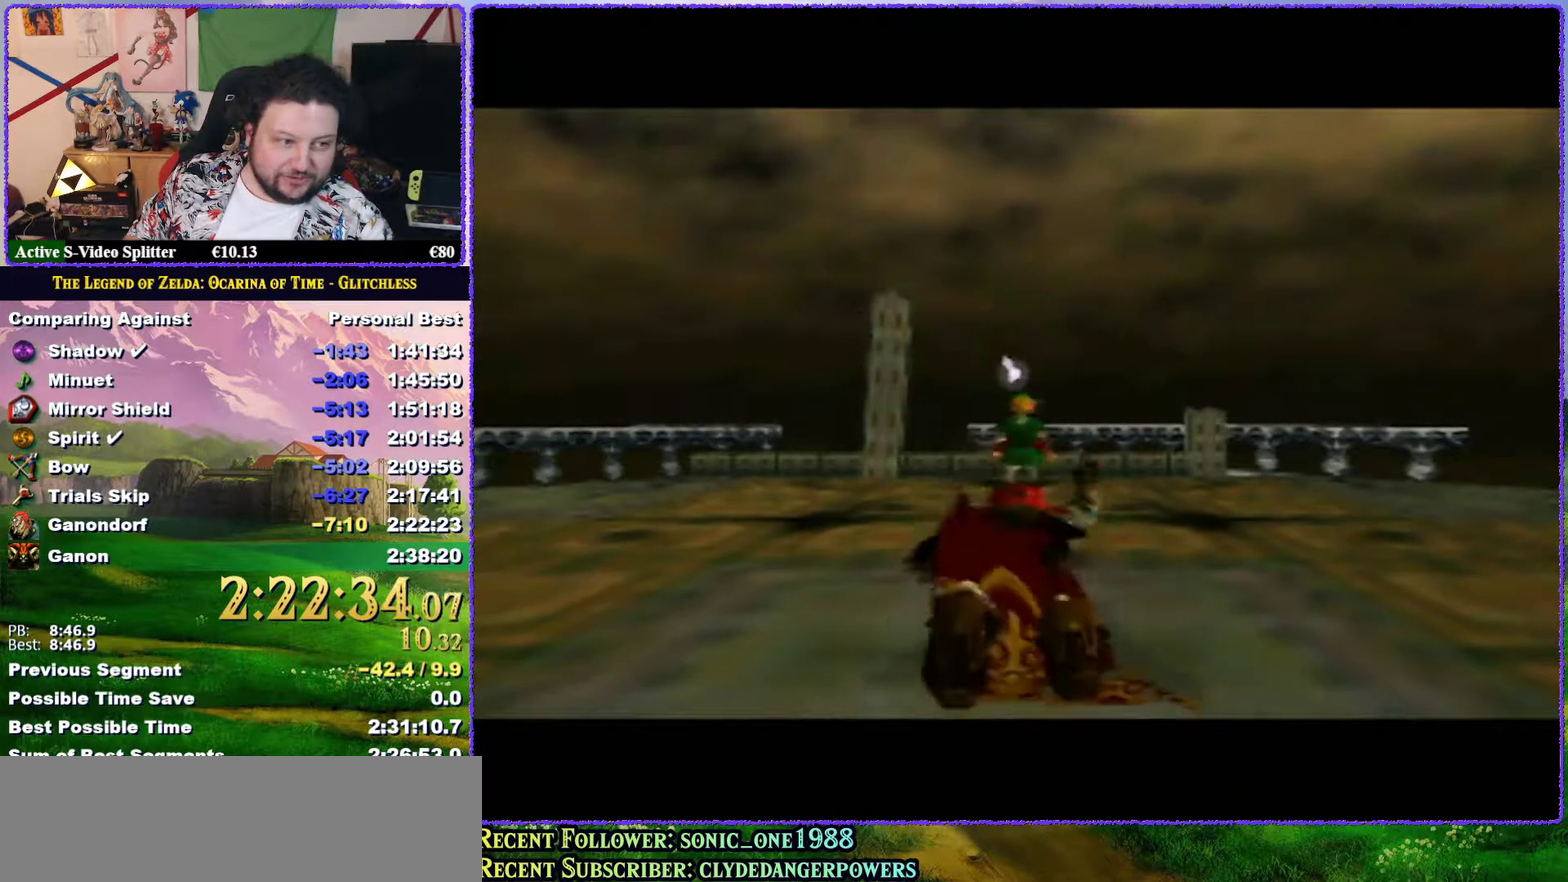
{"buttons": [], "left_stick": "center", "events": [[17, "B", "up"], [33, "A", "up"], [117, "A", "down"], [183, "A", "up"], [183, "B", "down"], [250, "B", "up"], [283, "A", "down"], [333, "B", "down"], [350, "A", "up"], [383, "B", "up"], [433, "A", "down"], [500, "A", "up"]]}
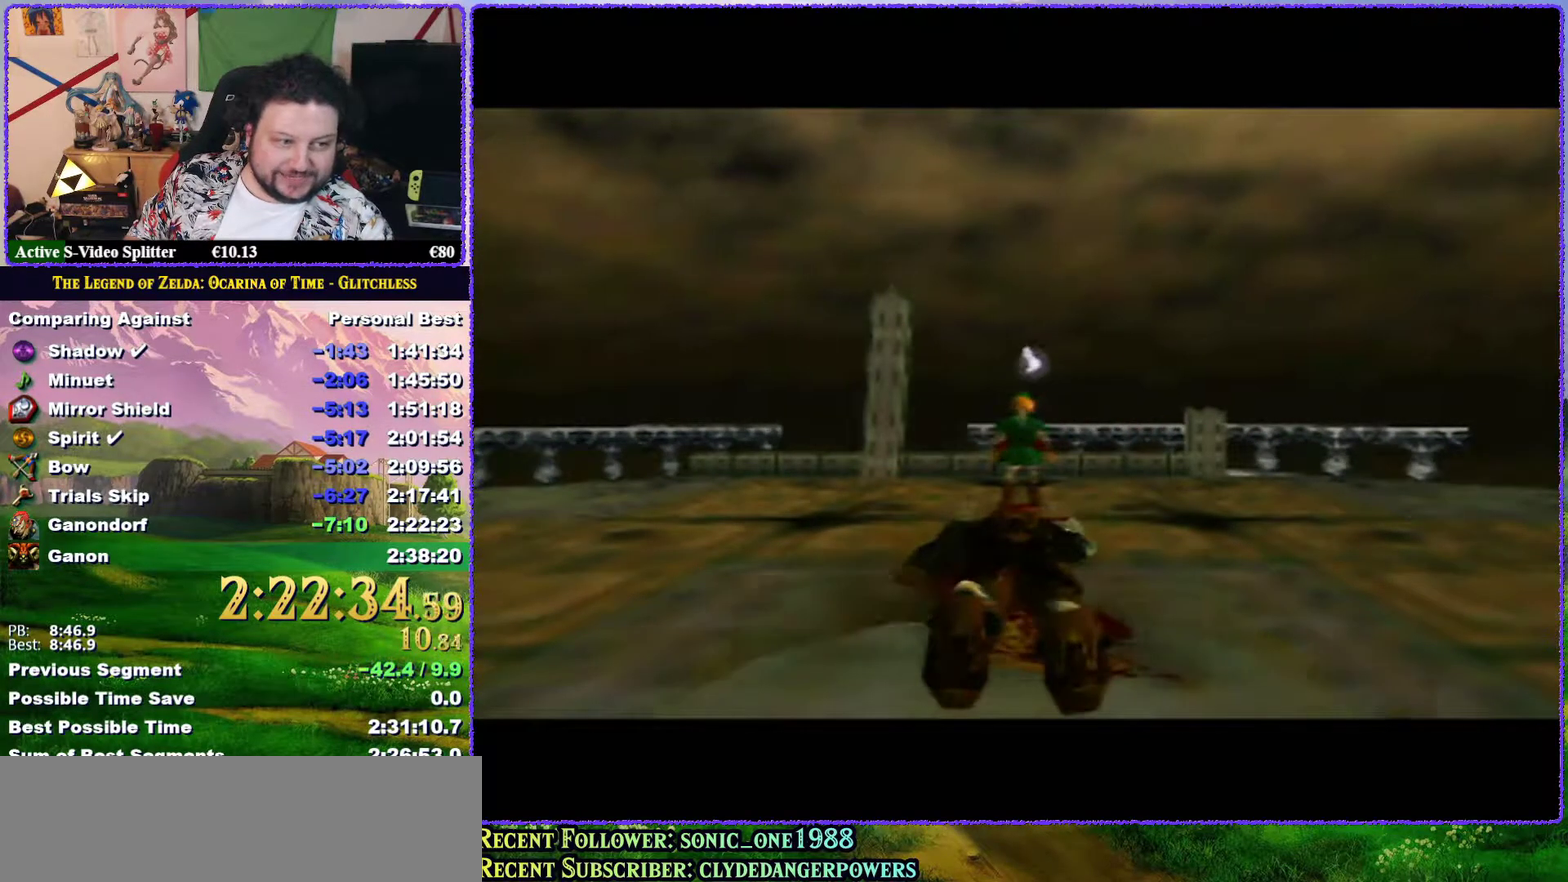
{"buttons": ["A"], "left_stick": "center", "events": [[100, "A", "down"], [100, "B", "down"], [167, "B", "up"], [183, "A", "up"], [300, "A", "down"], [350, "A", "up"], [400, "B", "down"], [450, "A", "down"], [450, "B", "up"]]}
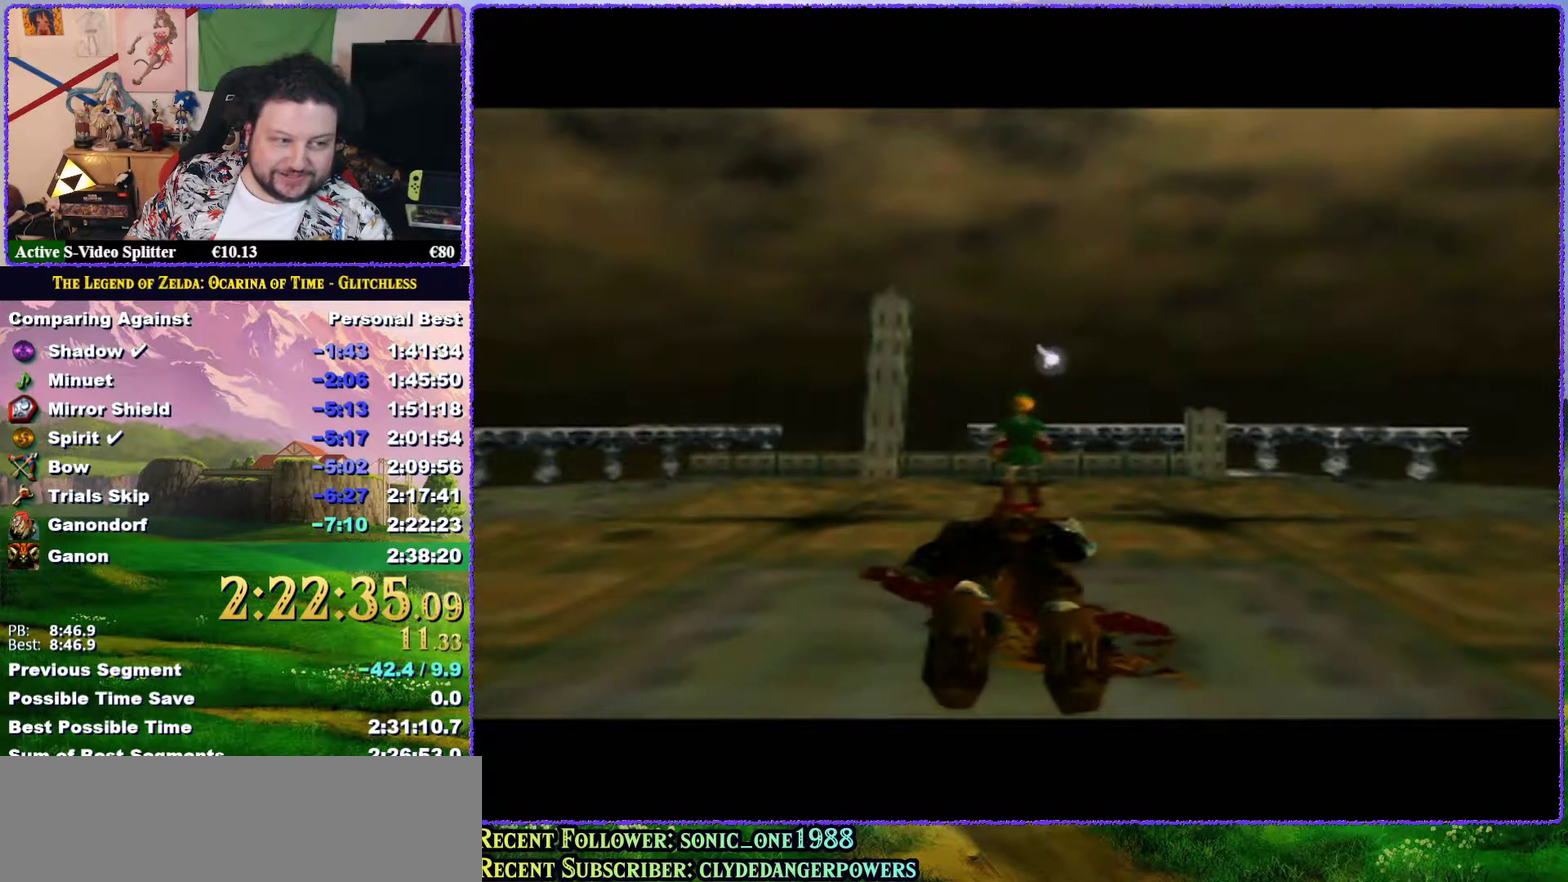
{"buttons": ["A", "B"], "left_stick": "center", "events": [[50, "A", "up"], [133, "A", "down"], [200, "A", "up"], [300, "A", "down"], [300, "B", "down"], [350, "B", "up"], [383, "A", "up"], [417, "B", "down"], [450, "A", "down"]]}
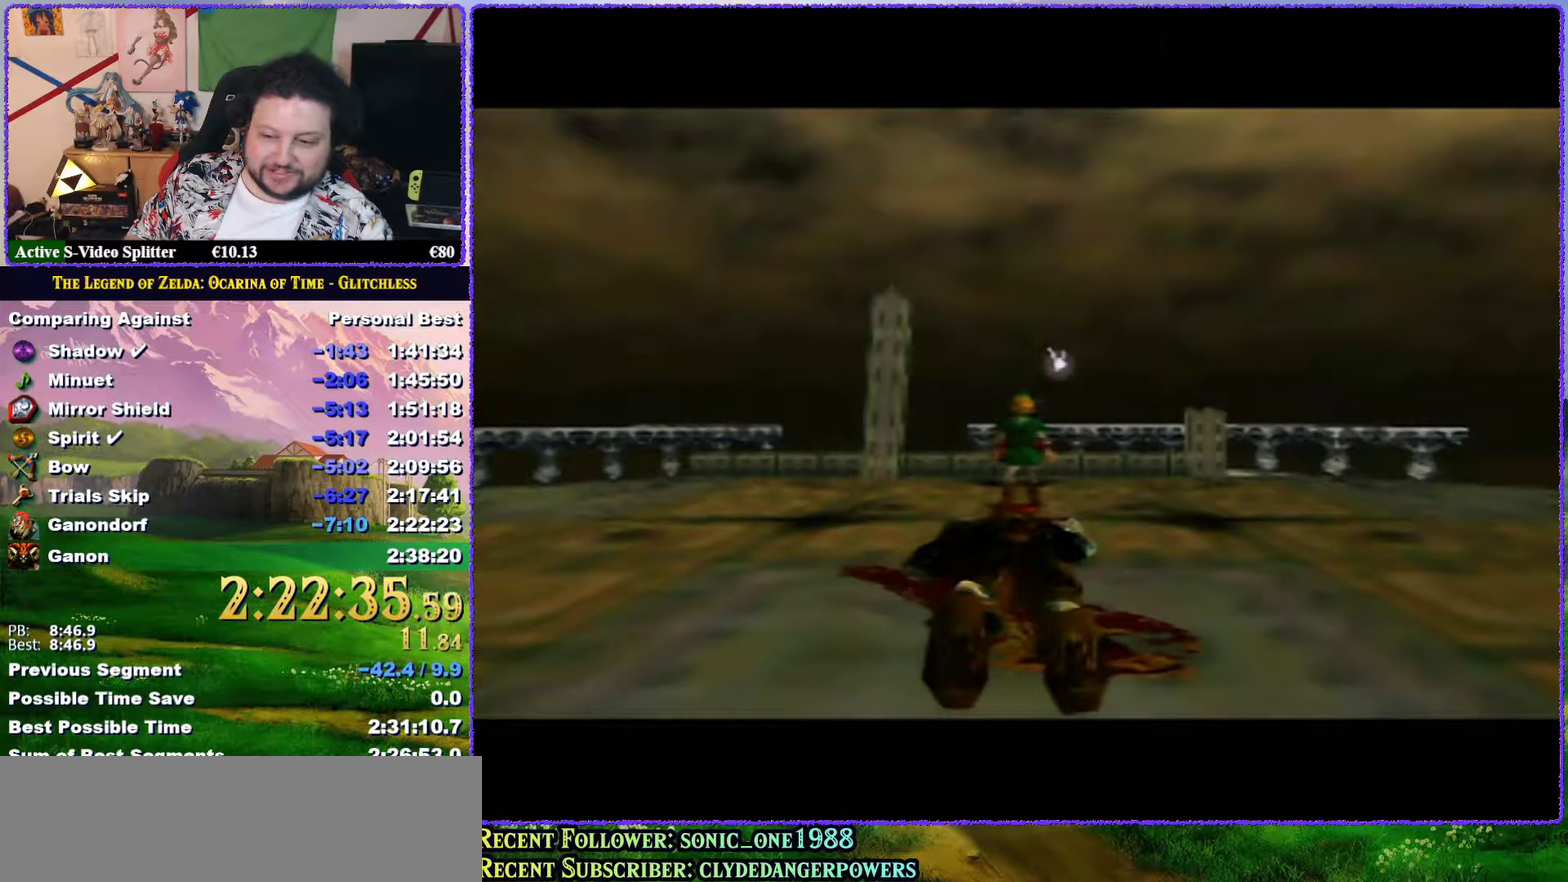
{"buttons": ["A", "B"], "left_stick": "center", "events": [[17, "B", "up"], [50, "A", "up"], [83, "B", "down"], [117, "A", "down"], [133, "B", "up"], [200, "A", "up"], [200, "B", "down"], [267, "B", "up"], [300, "A", "down"], [367, "A", "up"], [433, "A", "down"], [467, "B", "down"]]}
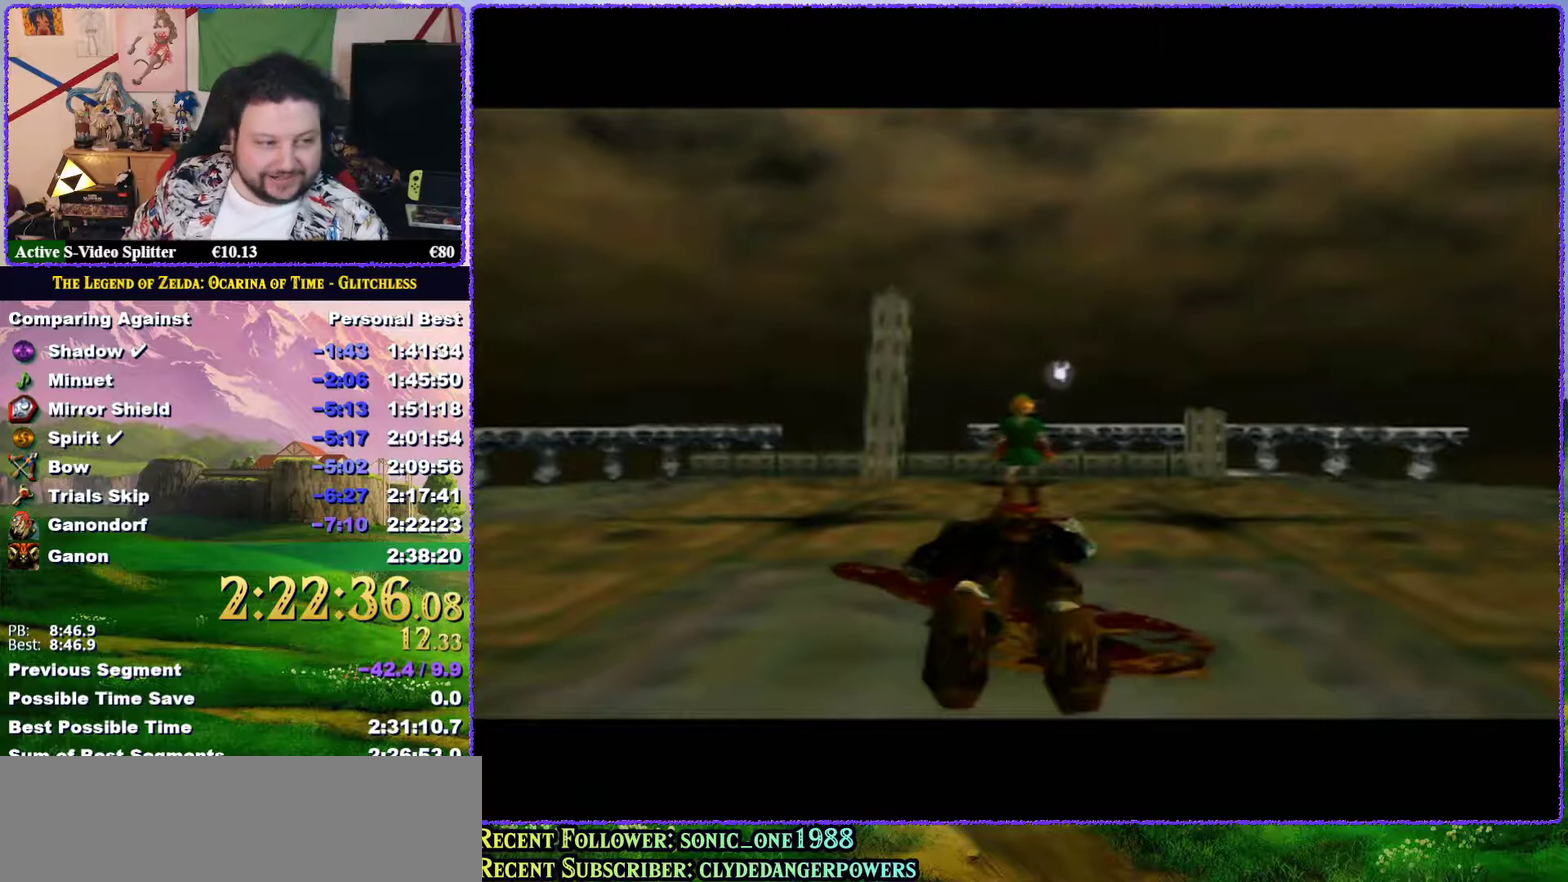
{"buttons": [], "left_stick": "center", "events": [[33, "A", "up"], [33, "B", "up"], [100, "A", "down"], [100, "B", "down"], [150, "B", "up"], [200, "A", "up"], [267, "A", "down"], [367, "A", "up"], [383, "B", "down"], [417, "A", "down"], [433, "B", "up"], [467, "A", "up"]]}
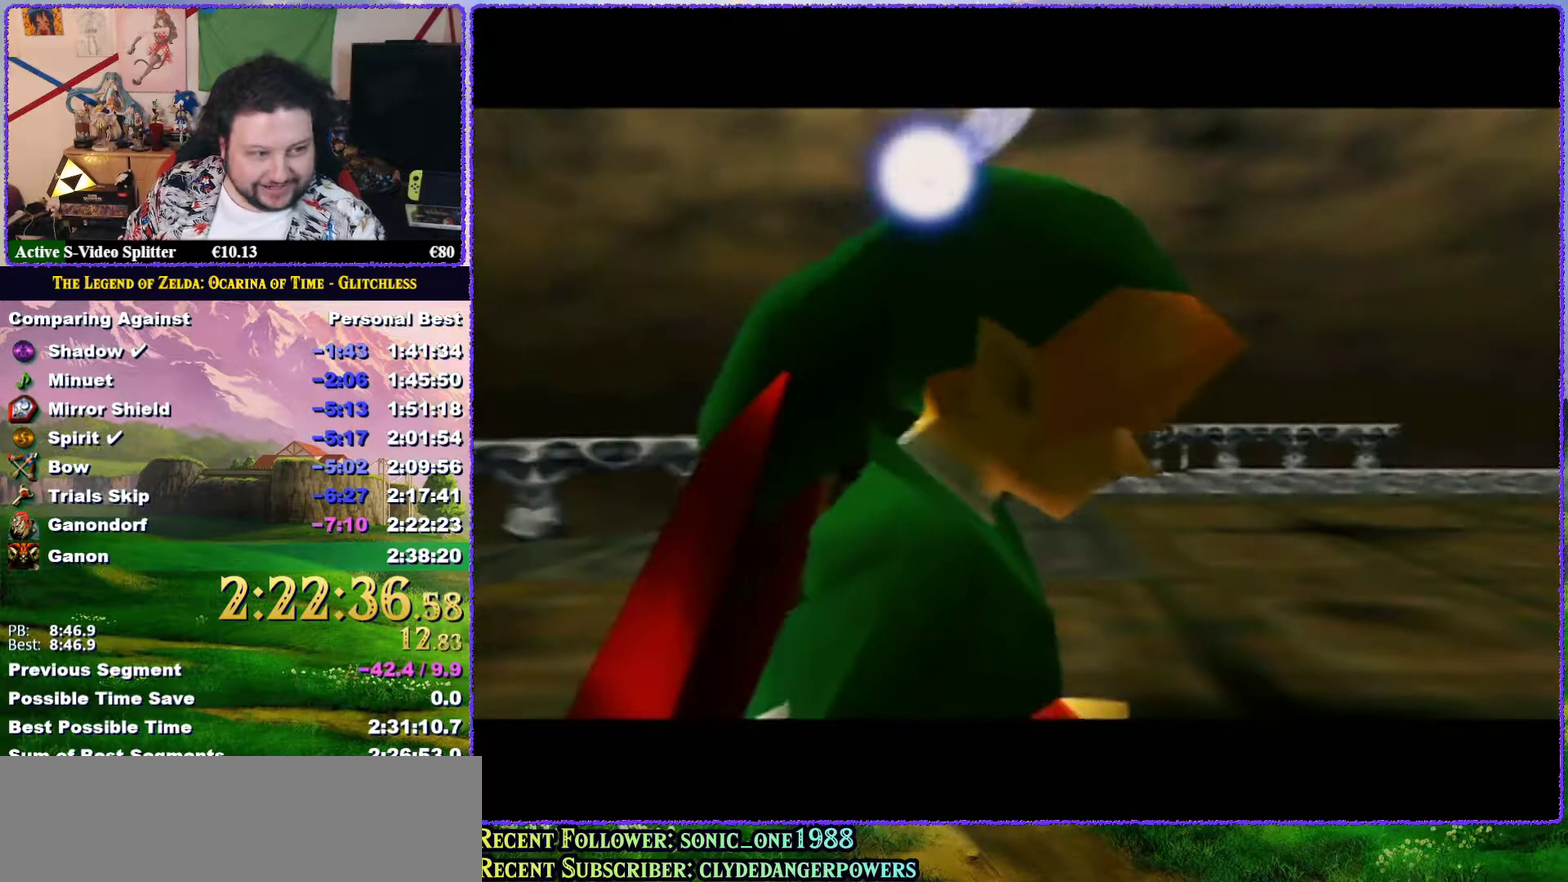
{"buttons": [], "left_stick": "center", "events": [[33, "B", "down"], [83, "A", "down"], [83, "B", "up"], [133, "A", "up"], [233, "A", "down"], [300, "A", "up"], [300, "B", "down"], [367, "B", "up"], [433, "A", "down"], [433, "B", "down"], [483, "A", "up"], [483, "B", "up"]]}
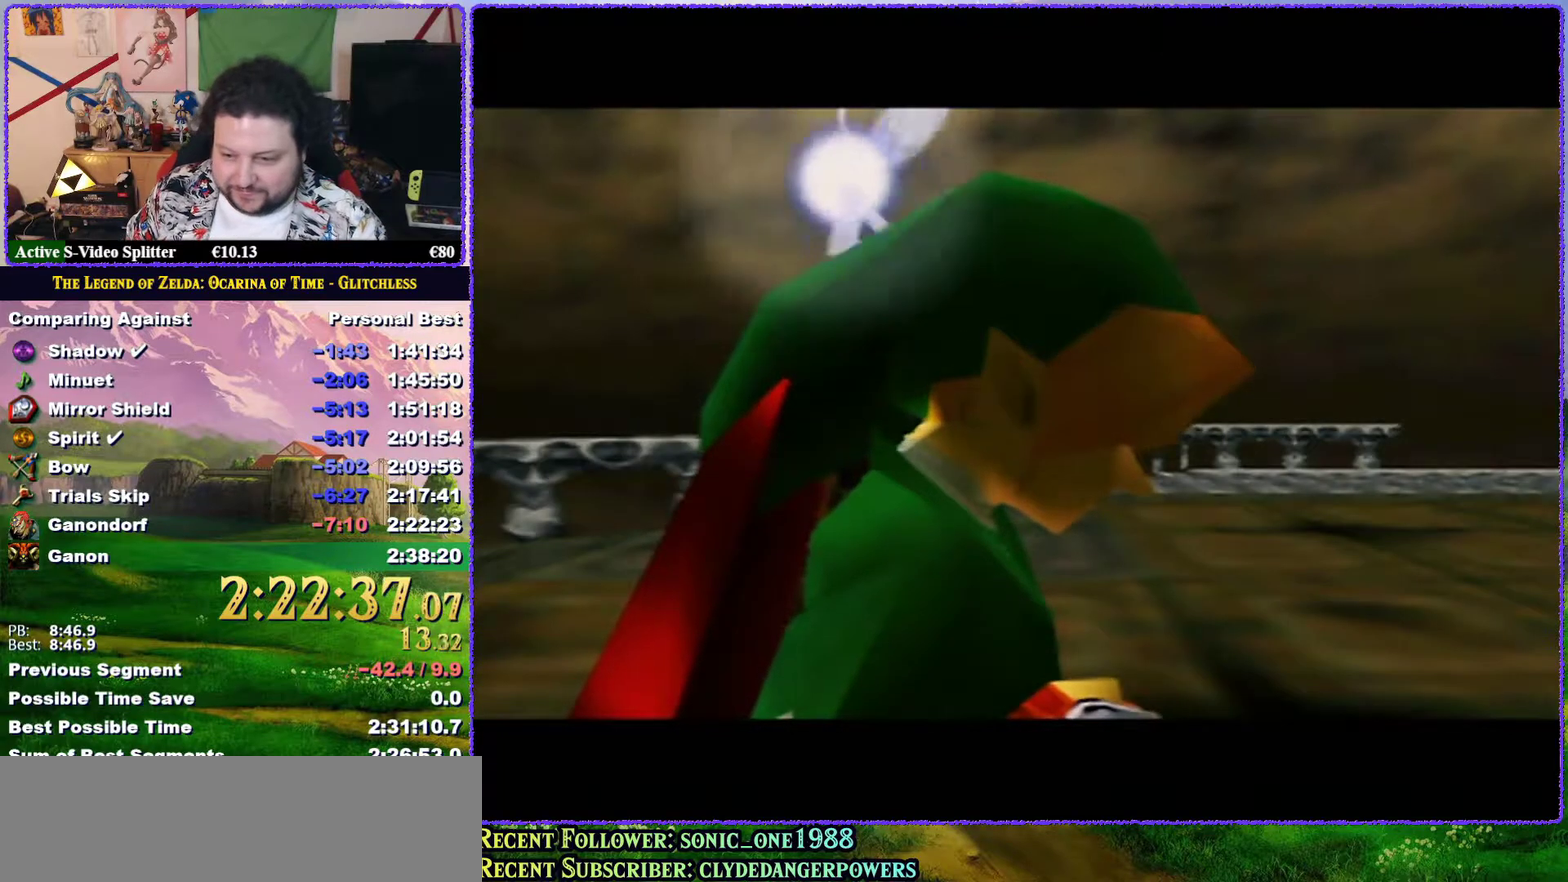
{"buttons": [], "left_stick": "center", "events": [[33, "A", "down"], [33, "B", "down"], [133, "A", "up"], [133, "B", "up"], [233, "A", "down"], [300, "A", "up"], [383, "A", "down"], [483, "A", "up"]]}
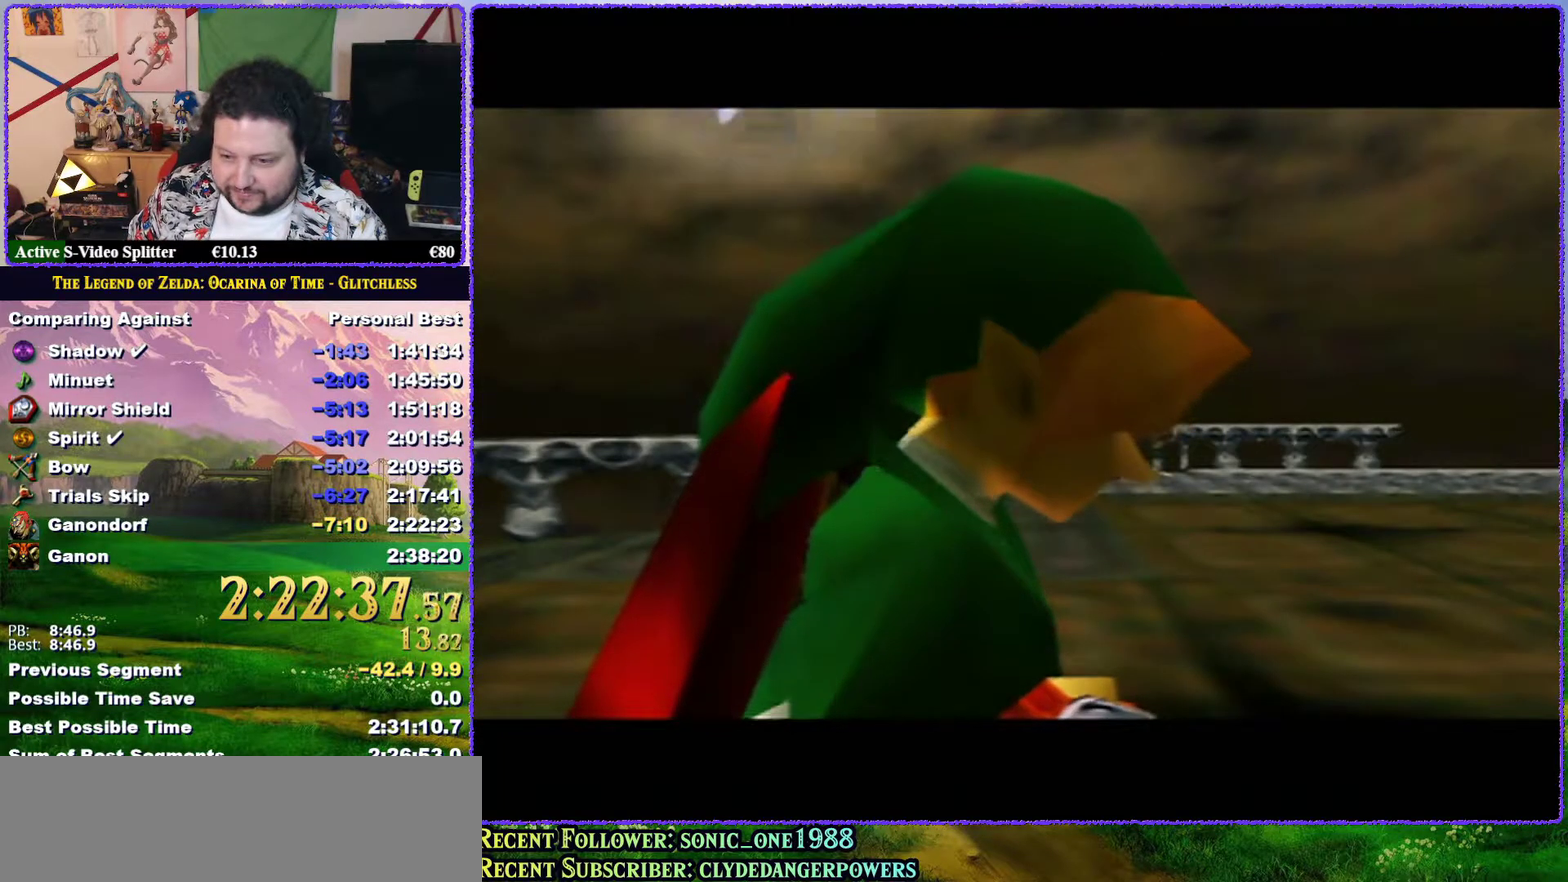
{"buttons": ["B"], "left_stick": "center", "events": [[83, "A", "down"], [167, "A", "up"], [167, "B", "down"], [233, "B", "up"], [267, "A", "down"], [333, "A", "up"], [417, "A", "down"], [450, "B", "down"], [483, "A", "up"]]}
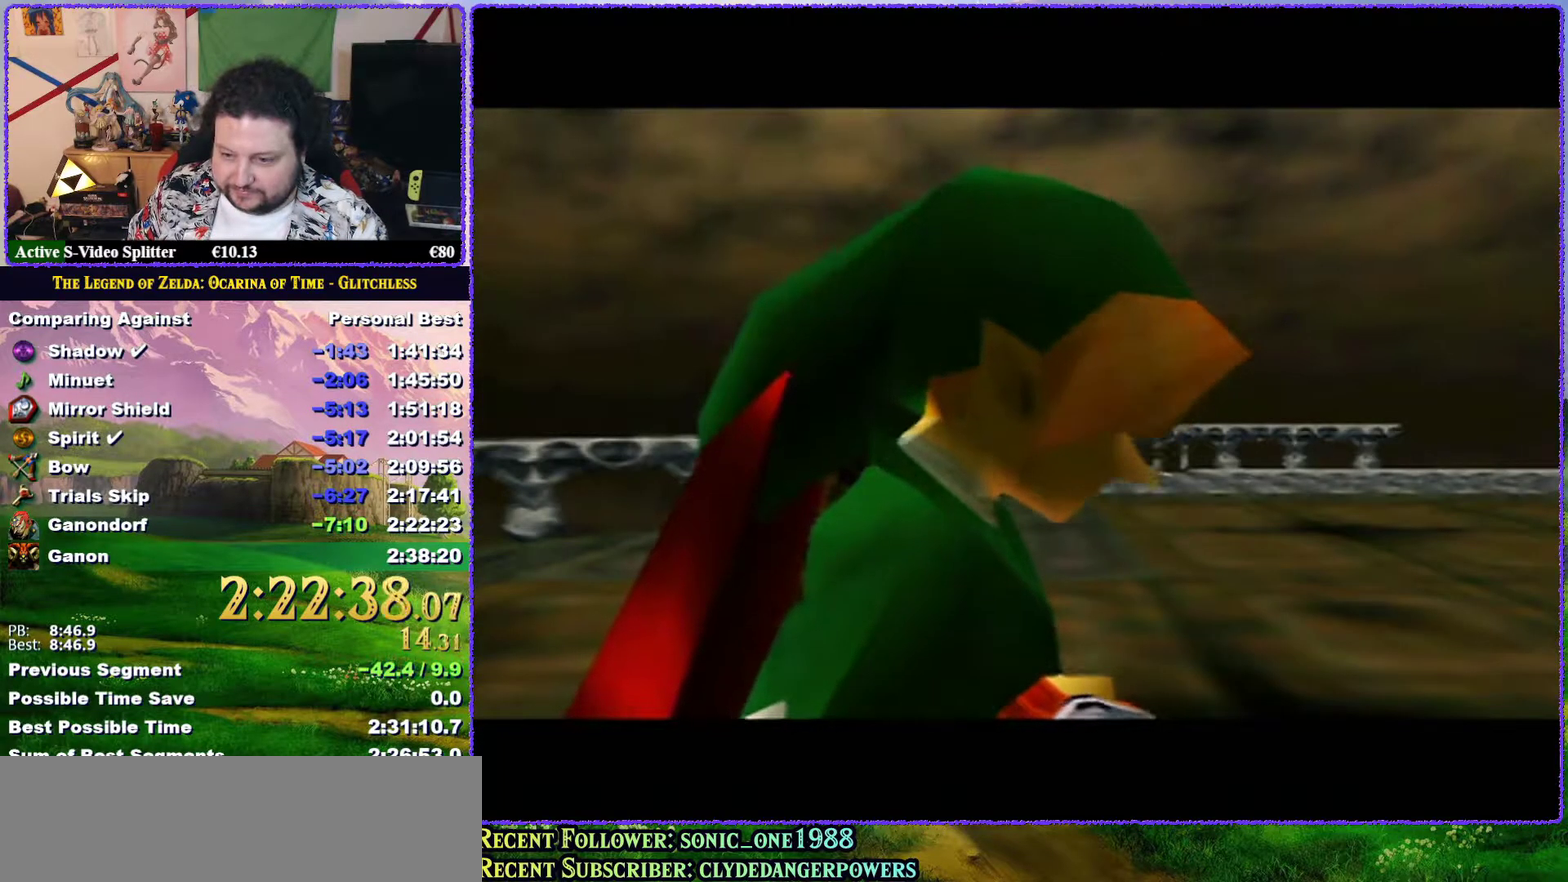
{"buttons": [], "left_stick": "center", "events": [[17, "B", "up"], [117, "A", "down"], [167, "A", "up"], [267, "A", "down"], [383, "B", "down"], [433, "B", "up"], [500, "A", "up"]]}
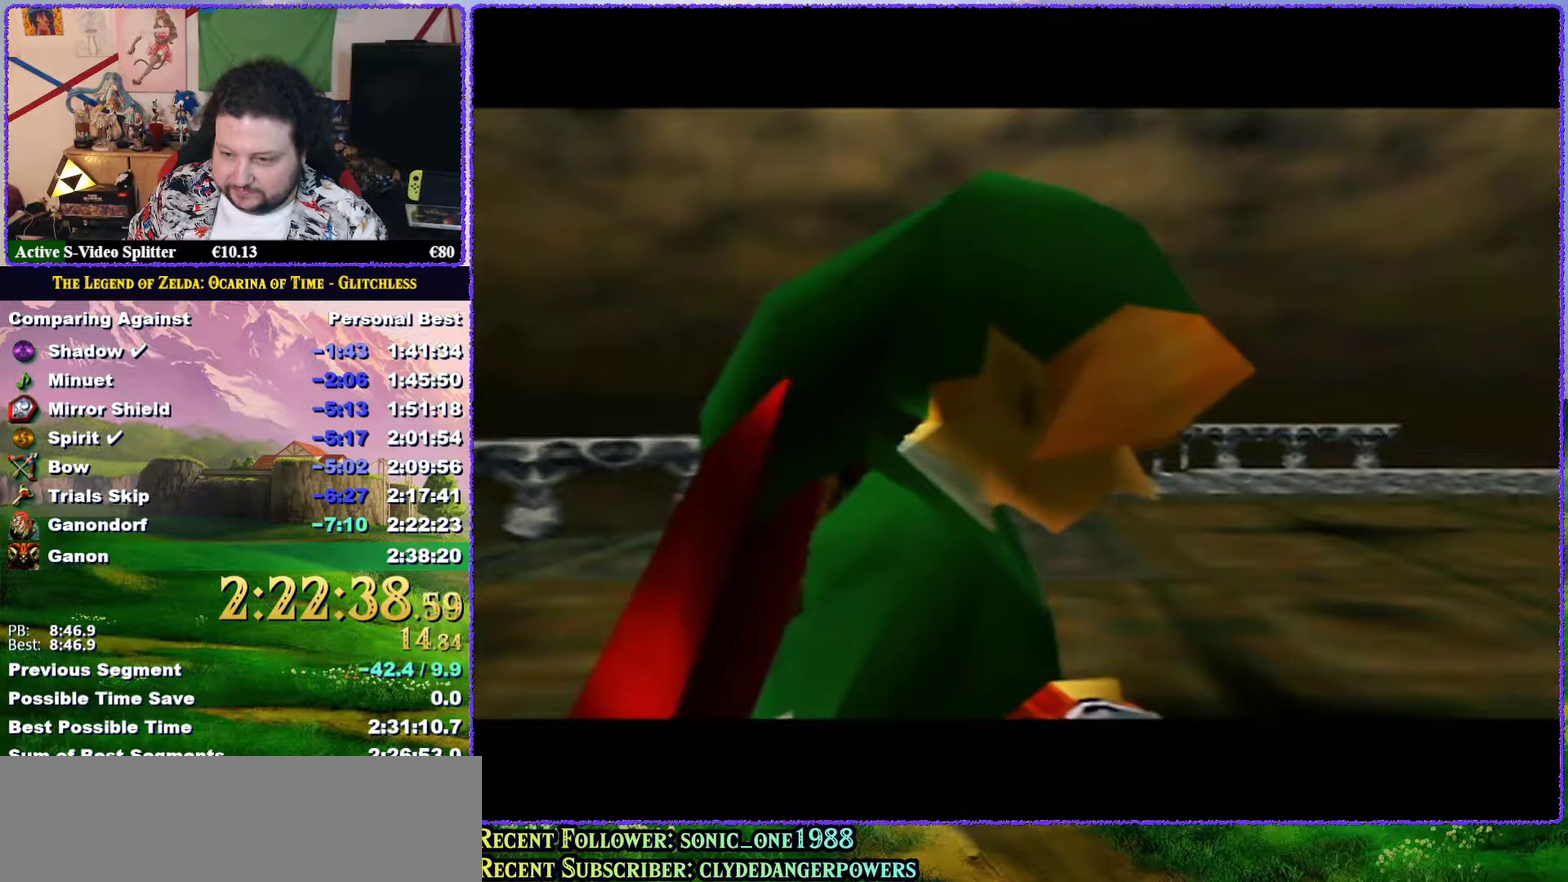
{"buttons": ["A", "B"], "left_stick": "center", "events": [[33, "B", "down"], [100, "A", "down"], [100, "B", "up"], [167, "A", "up"], [200, "B", "down"], [233, "B", "up"], [250, "A", "down"], [350, "A", "up"], [350, "B", "down"], [400, "B", "up"], [450, "A", "down"], [483, "B", "down"]]}
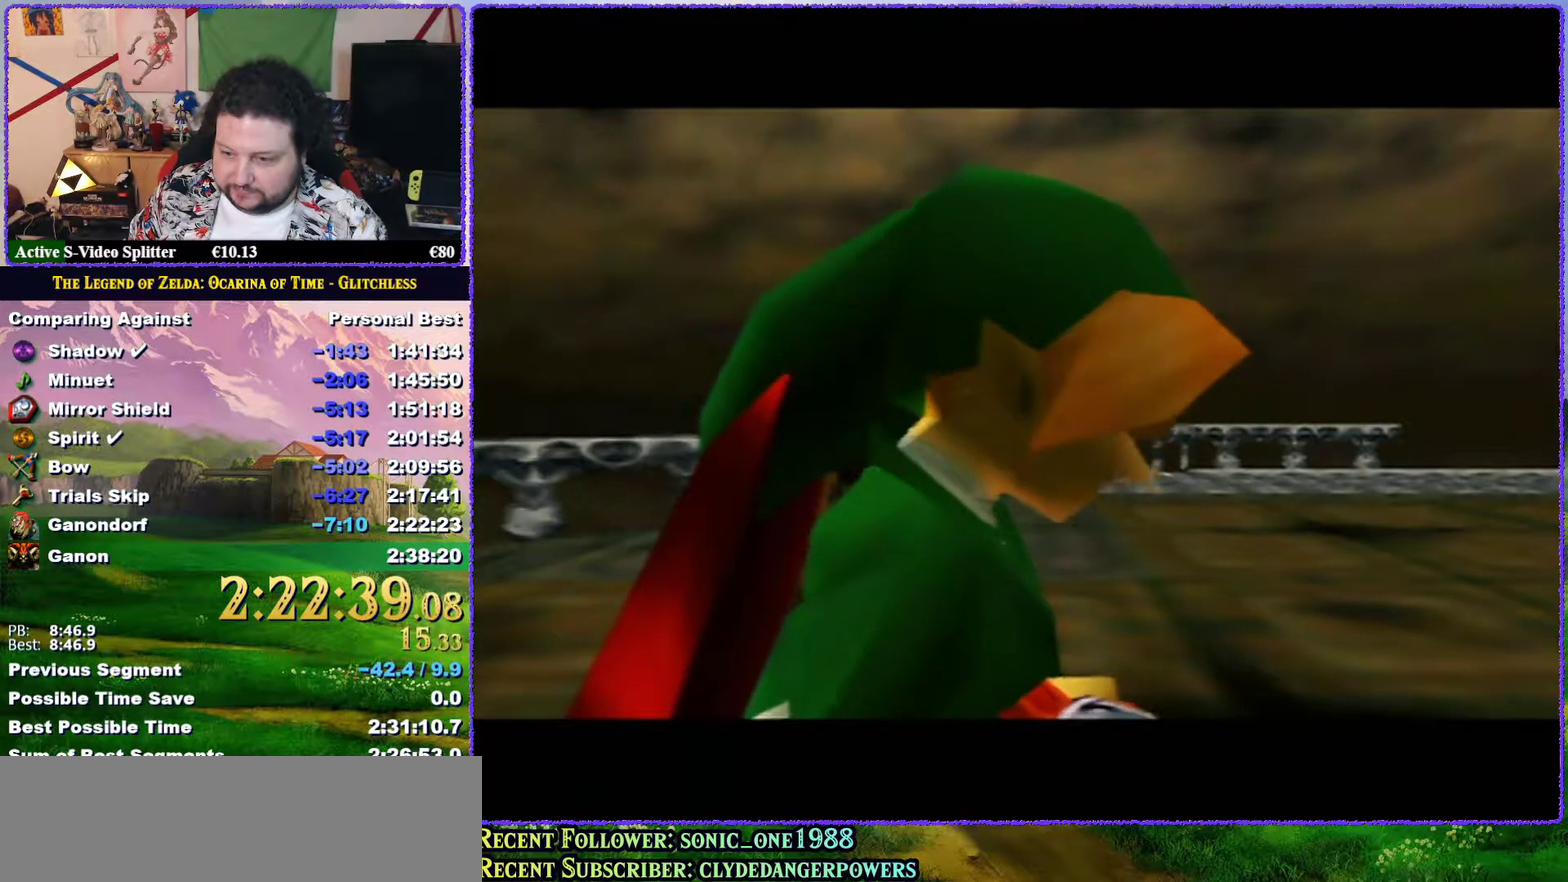
{"buttons": ["A"], "left_stick": "center", "events": [[17, "B", "up"], [50, "A", "up"], [117, "A", "down"], [117, "B", "down"], [167, "B", "up"], [200, "A", "up"], [250, "B", "down"], [283, "A", "down"], [317, "B", "up"], [383, "A", "up"], [417, "B", "down"], [467, "A", "down"], [467, "B", "up"]]}
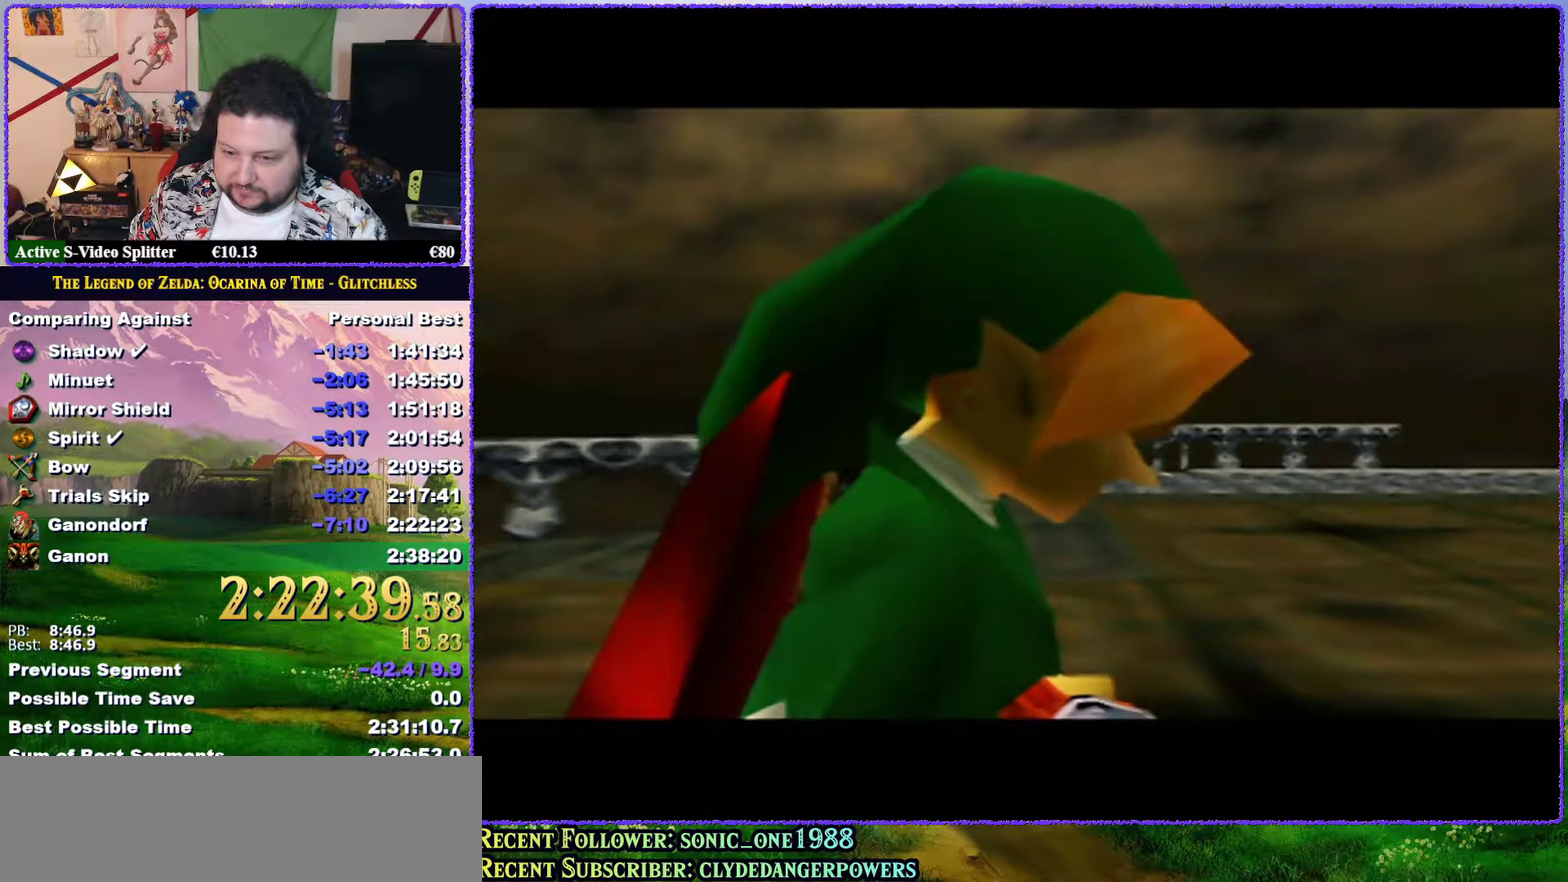
{"buttons": [], "left_stick": "center", "events": [[83, "A", "up"], [150, "A", "down"], [267, "A", "up"], [367, "A", "down"], [417, "A", "up"]]}
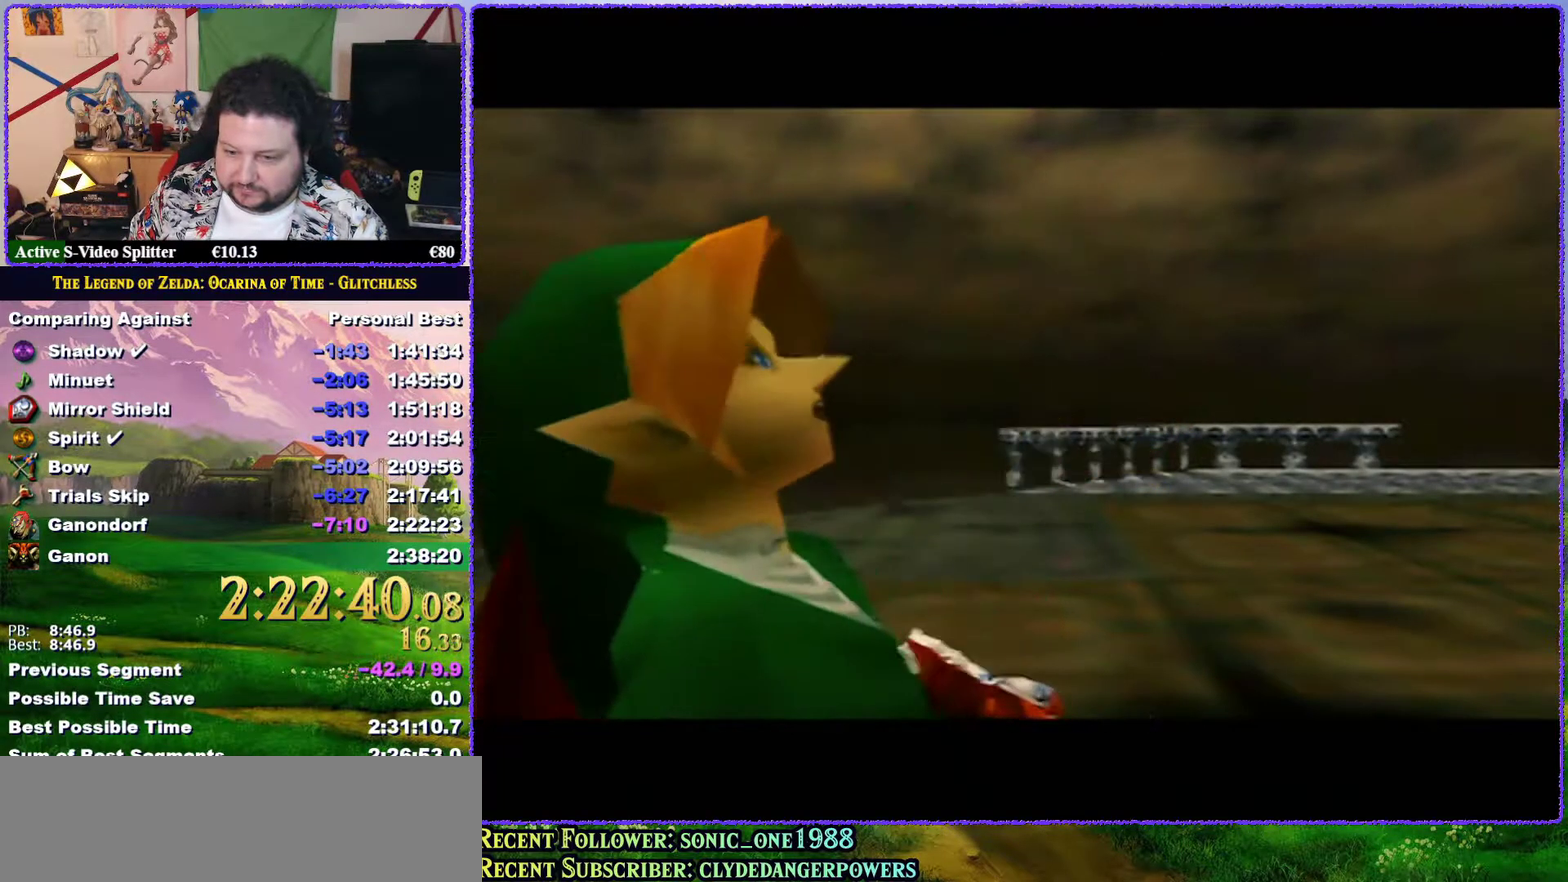
{"buttons": ["B"], "left_stick": "center", "events": [[17, "A", "down"], [17, "B", "down"], [50, "B", "up"], [100, "A", "up"], [133, "B", "down"], [183, "A", "down"], [217, "B", "up"], [283, "A", "up"], [317, "B", "down"], [350, "B", "up"], [383, "A", "down"], [483, "A", "up"], [483, "B", "down"]]}
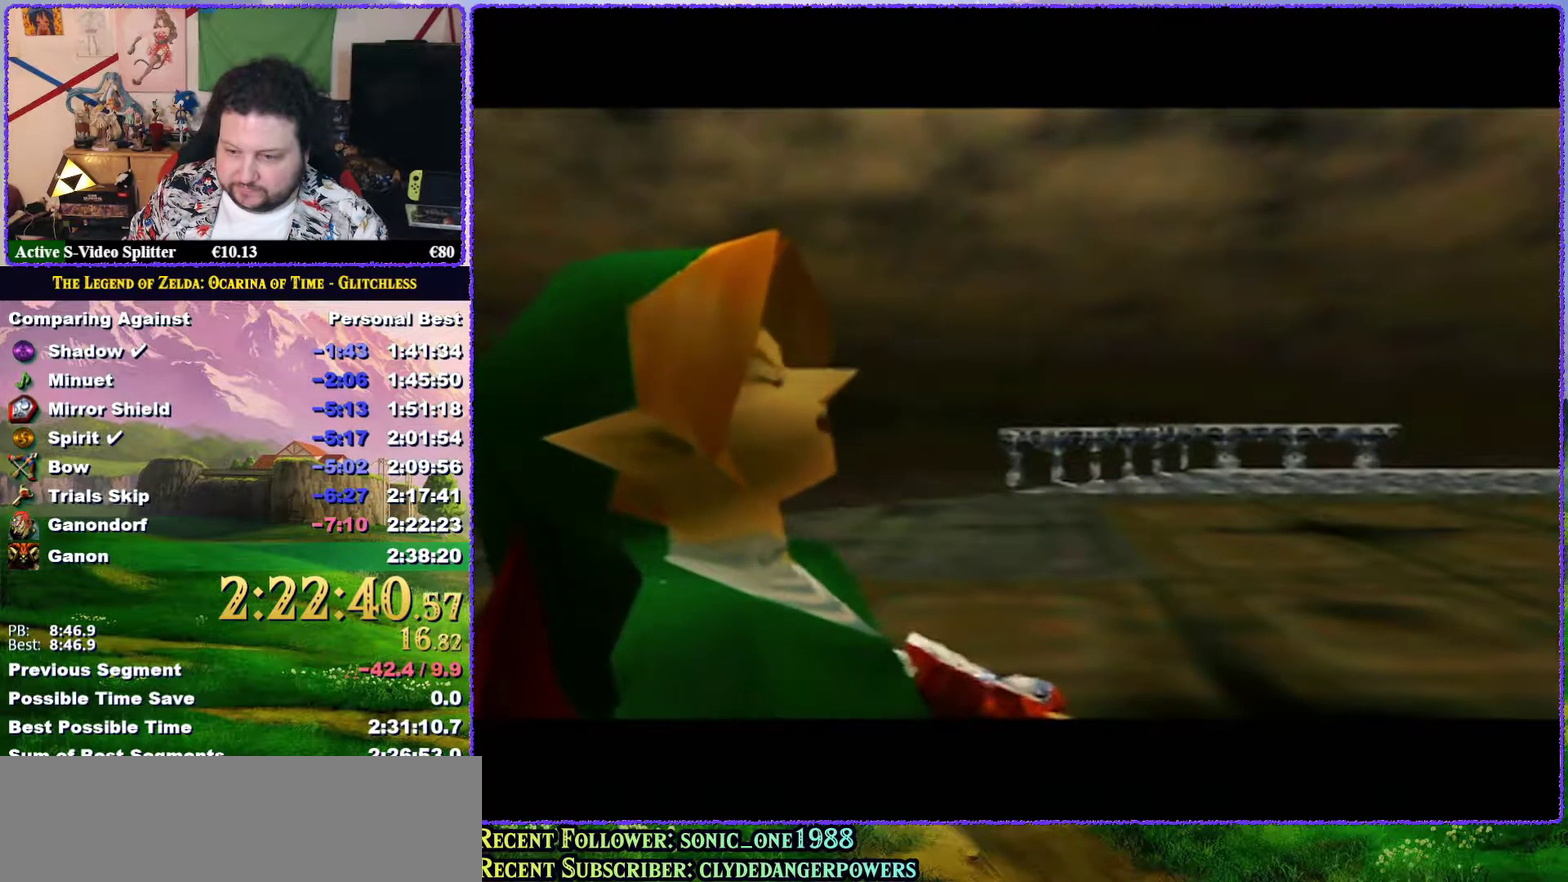
{"buttons": [], "left_stick": "center", "events": [[17, "B", "up"], [83, "A", "down"], [100, "B", "down"], [150, "A", "up"], [150, "B", "up"], [233, "A", "down"], [267, "B", "down"], [317, "A", "up"], [317, "B", "up"], [417, "A", "down"], [417, "B", "down"], [450, "B", "up"], [500, "A", "up"]]}
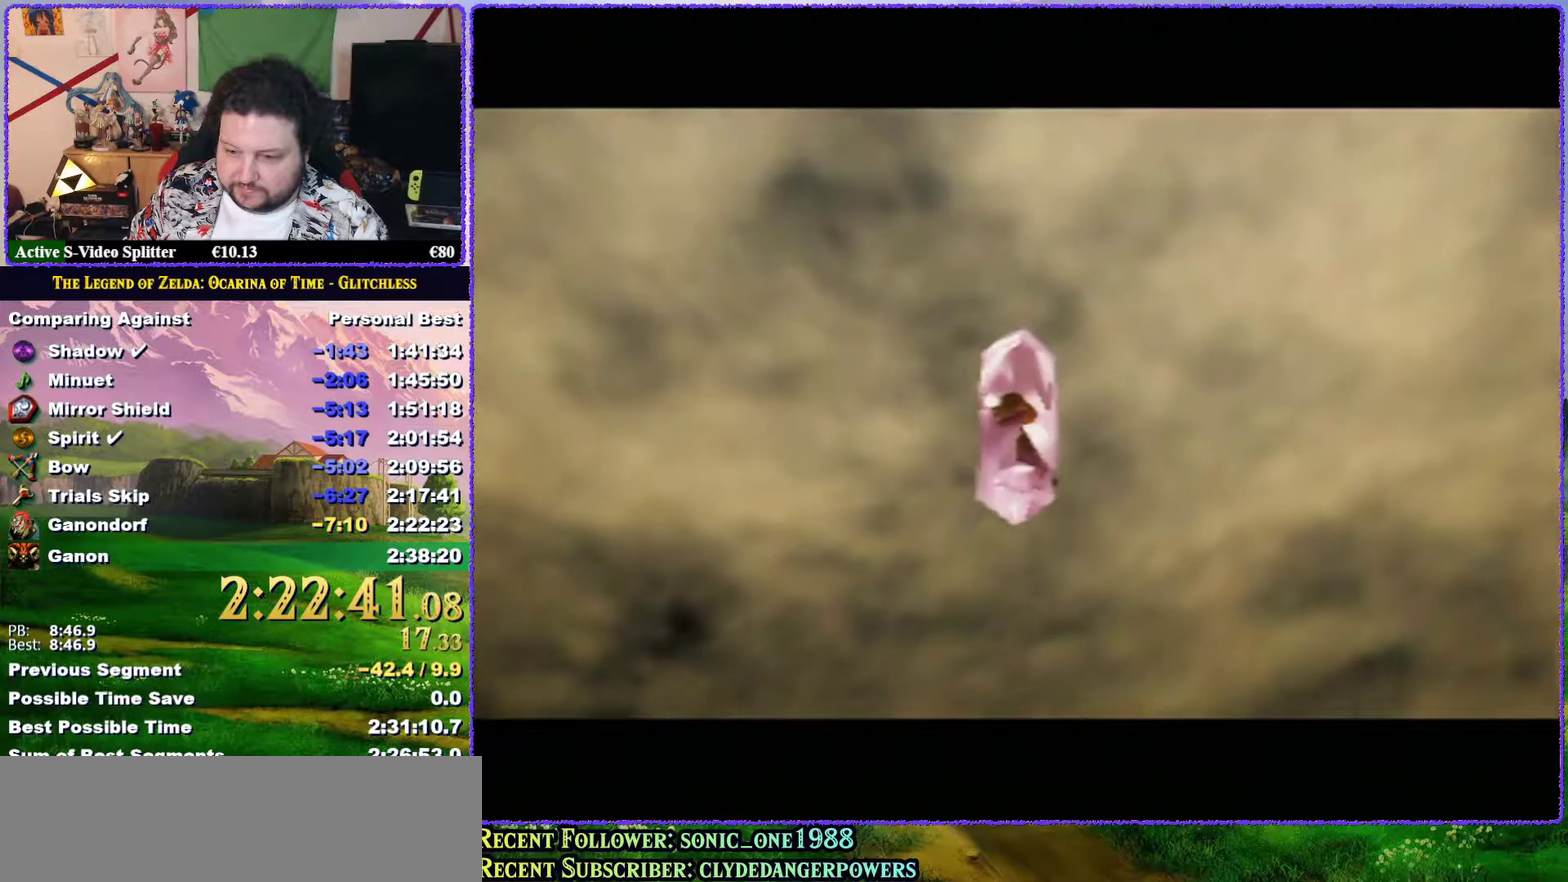
{"buttons": ["A"], "left_stick": "center", "events": [[133, "A", "down"], [183, "A", "up"], [217, "B", "down"], [283, "A", "down"], [283, "B", "up"], [350, "B", "down"], [383, "A", "up"], [417, "B", "up"], [467, "A", "down"]]}
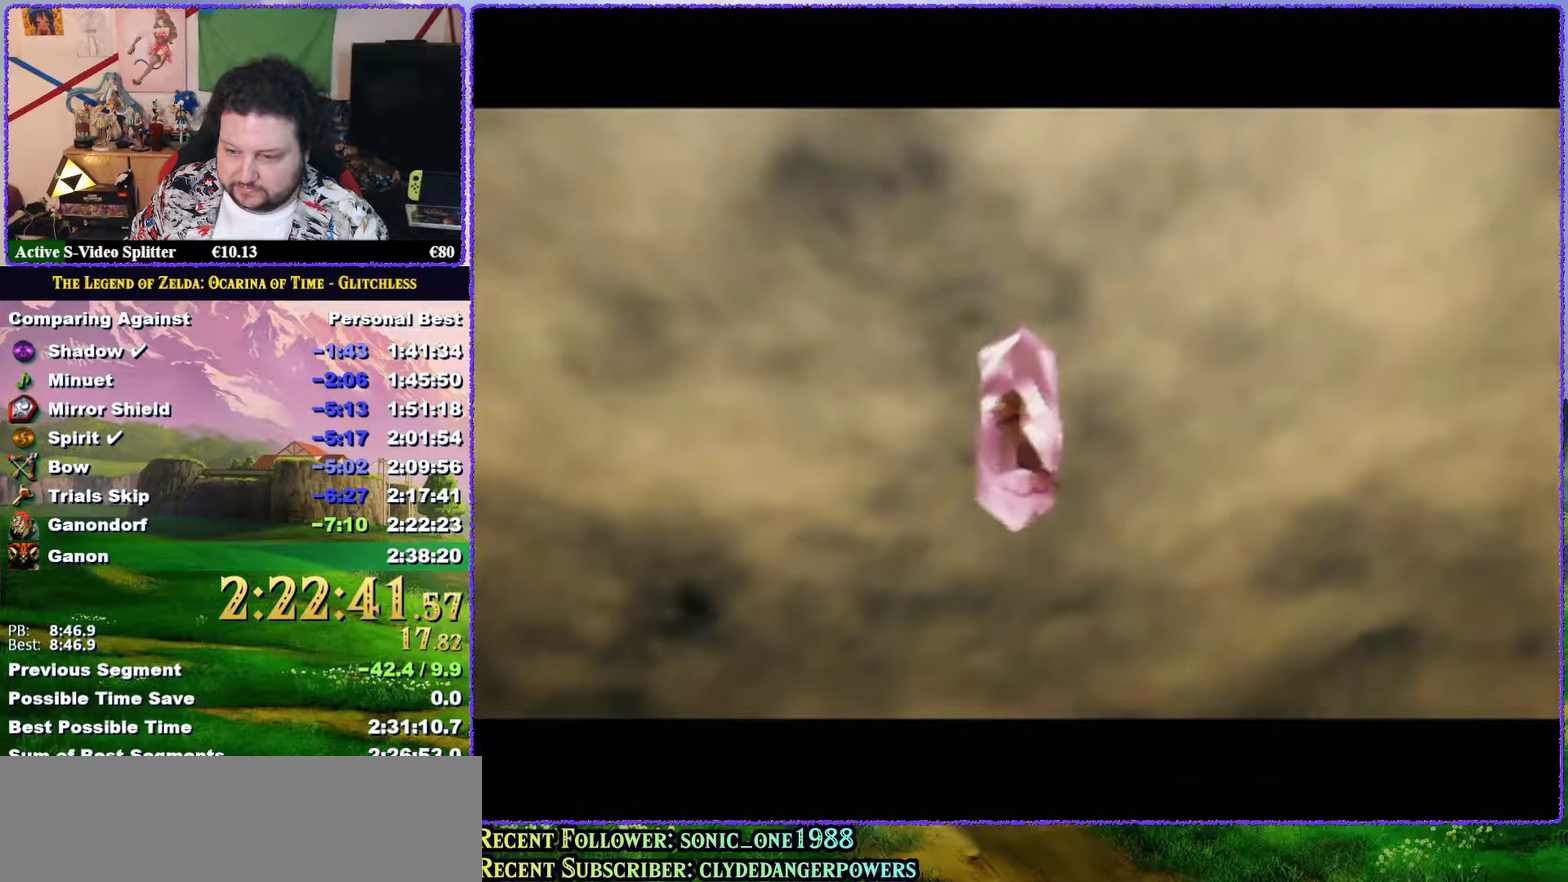
{"buttons": ["B"], "left_stick": "center", "events": [[50, "B", "down"], [83, "A", "up"], [83, "B", "up"], [167, "A", "down"], [200, "B", "down"], [217, "B", "up"], [250, "A", "up"], [317, "B", "down"], [350, "A", "down"], [383, "B", "up"], [433, "A", "up"], [500, "B", "down"]]}
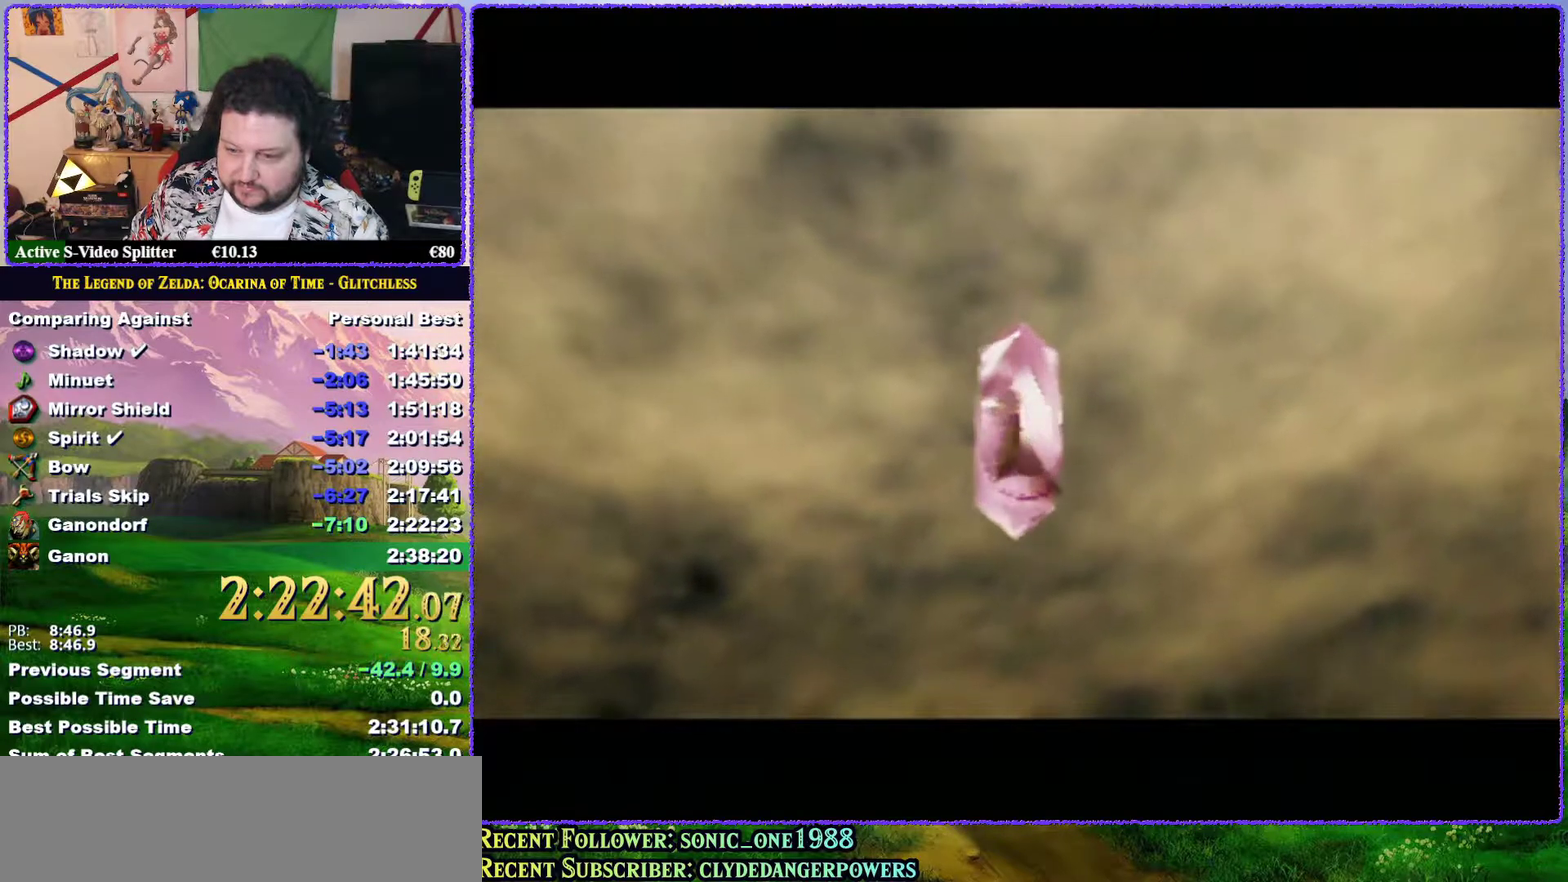
{"buttons": ["A", "B"], "left_stick": "center", "events": [[33, "A", "down"], [33, "B", "up"], [150, "A", "up"], [167, "B", "down"], [200, "B", "up"], [217, "A", "down"], [300, "B", "down"], [333, "A", "up"], [367, "B", "up"], [383, "A", "down"], [433, "B", "down"]]}
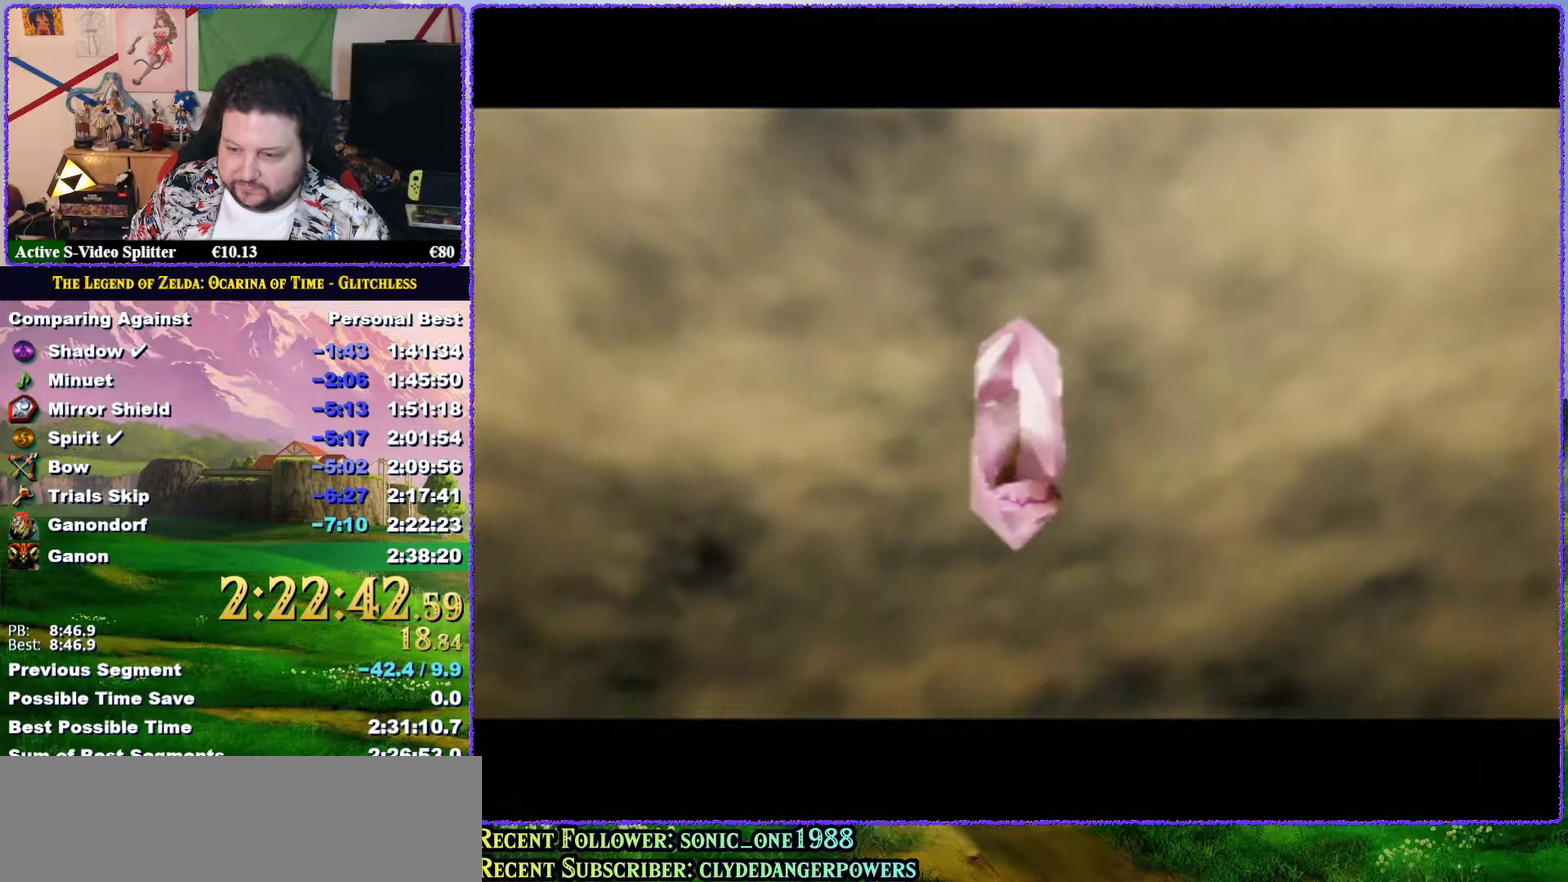
{"buttons": ["A"], "left_stick": "center", "events": [[17, "A", "up"], [17, "B", "up"], [117, "A", "down"], [167, "A", "up"], [267, "A", "down"], [267, "B", "down"], [333, "A", "up"], [333, "B", "up"], [417, "B", "down"], [450, "A", "down"], [483, "B", "up"]]}